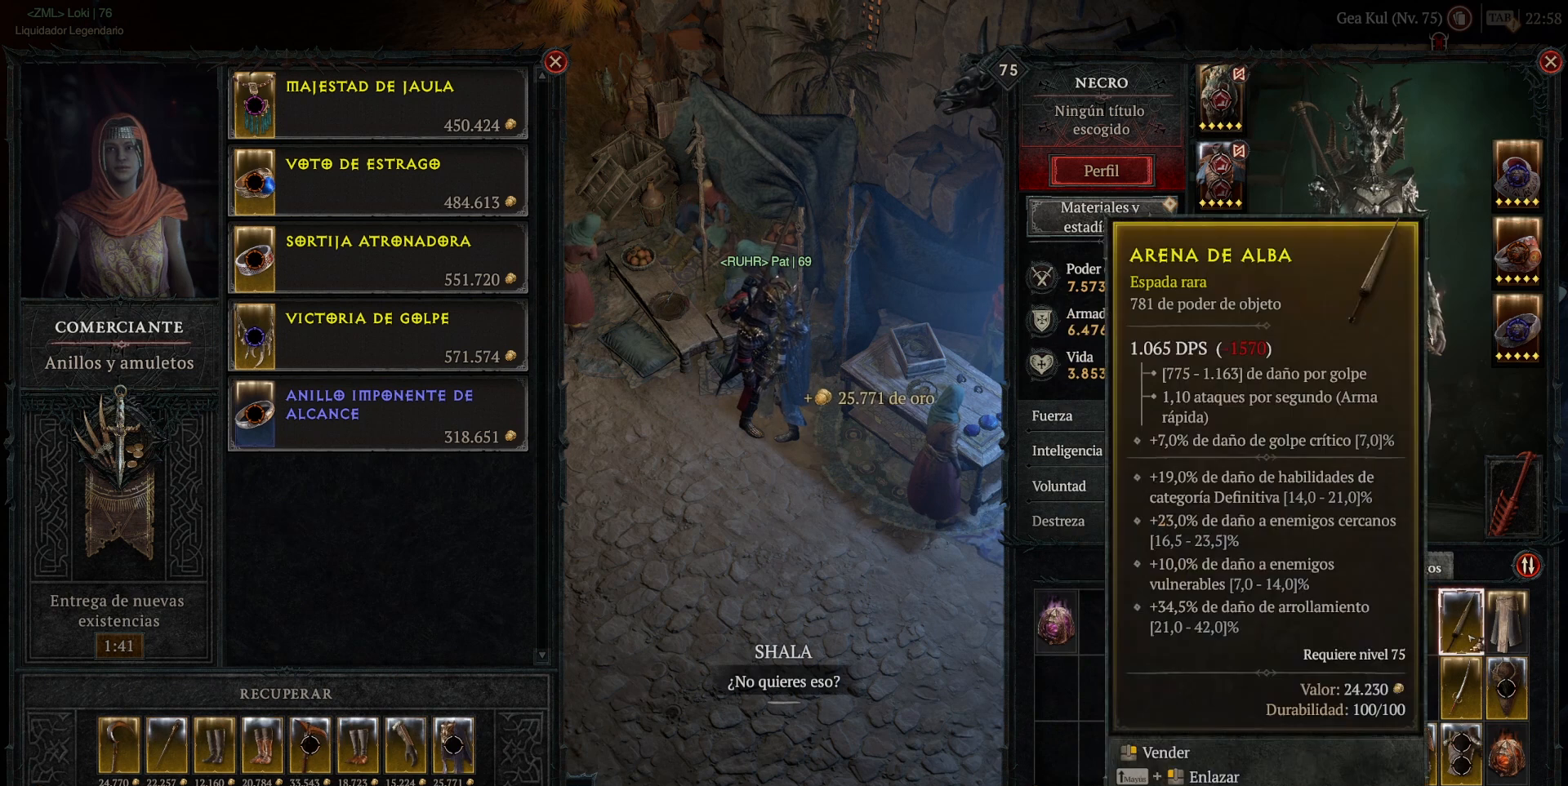
Gameplay with keyboard and mouse; each line is a JSON object with the keys and mouse buttons held at the frame after it. "events" lists presses ("down") and releases ("up") of "a", "caps_lock", "ctrl", "d", "return", "s", "shift_l", "shift_r", "space", "tab", "w", "mouse_left", "mouse_wheel" and "mouse_right" between this image and that frame as [ms after this image, input, new state], when the widget could be followed in between. "mouse_left", "mouse_wheel", "mouse_right" = the "left", "wheel", "right" buttons of the "mouse" list. No other keys are recorded. "wheel" means that the mouse wheel is clicked or scrolled. Not read: mouse_move.
{"keys": [], "mouse": [], "events": [[80, "mouse_right", "down"], [160, "mouse_right", "up"], [400, "mouse_right", "down"], [480, "mouse_right", "up"]]}
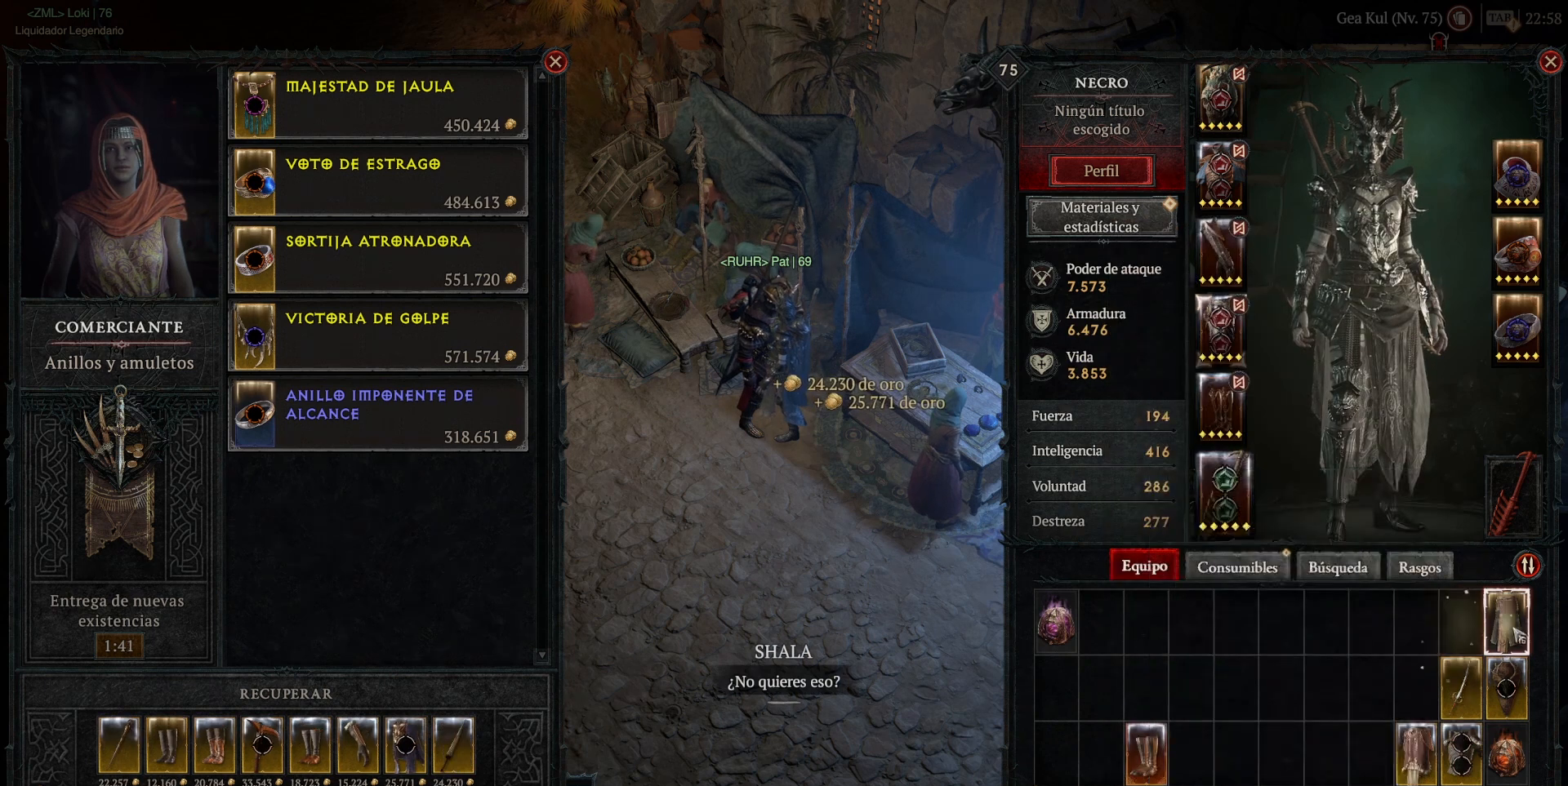
{"keys": [], "mouse": [], "events": [[440, "mouse_right", "down"], [520, "mouse_right", "up"]]}
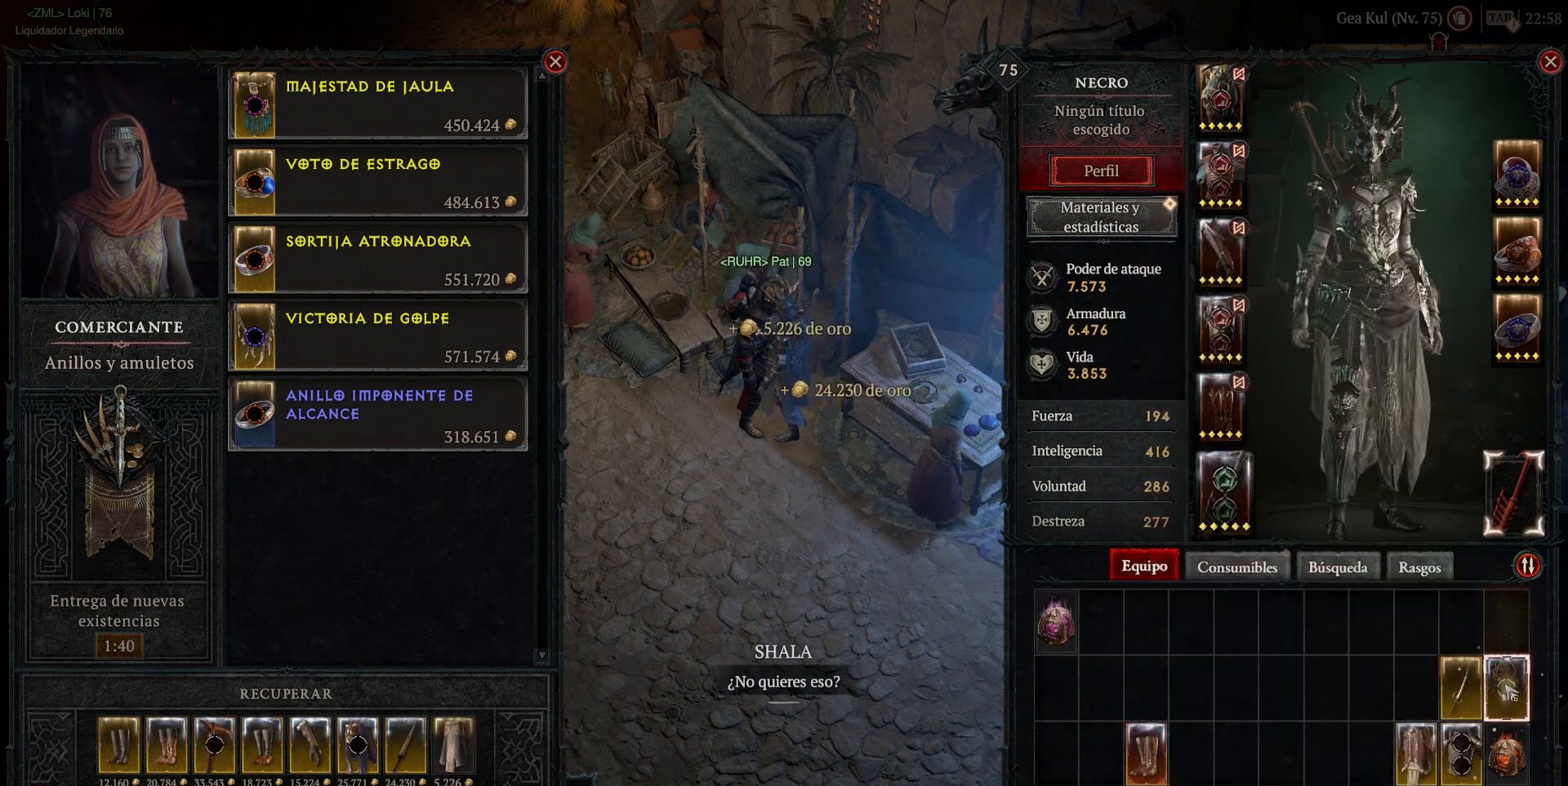
{"keys": [], "mouse": [], "events": [[400, "mouse_right", "down"], [480, "mouse_right", "up"]]}
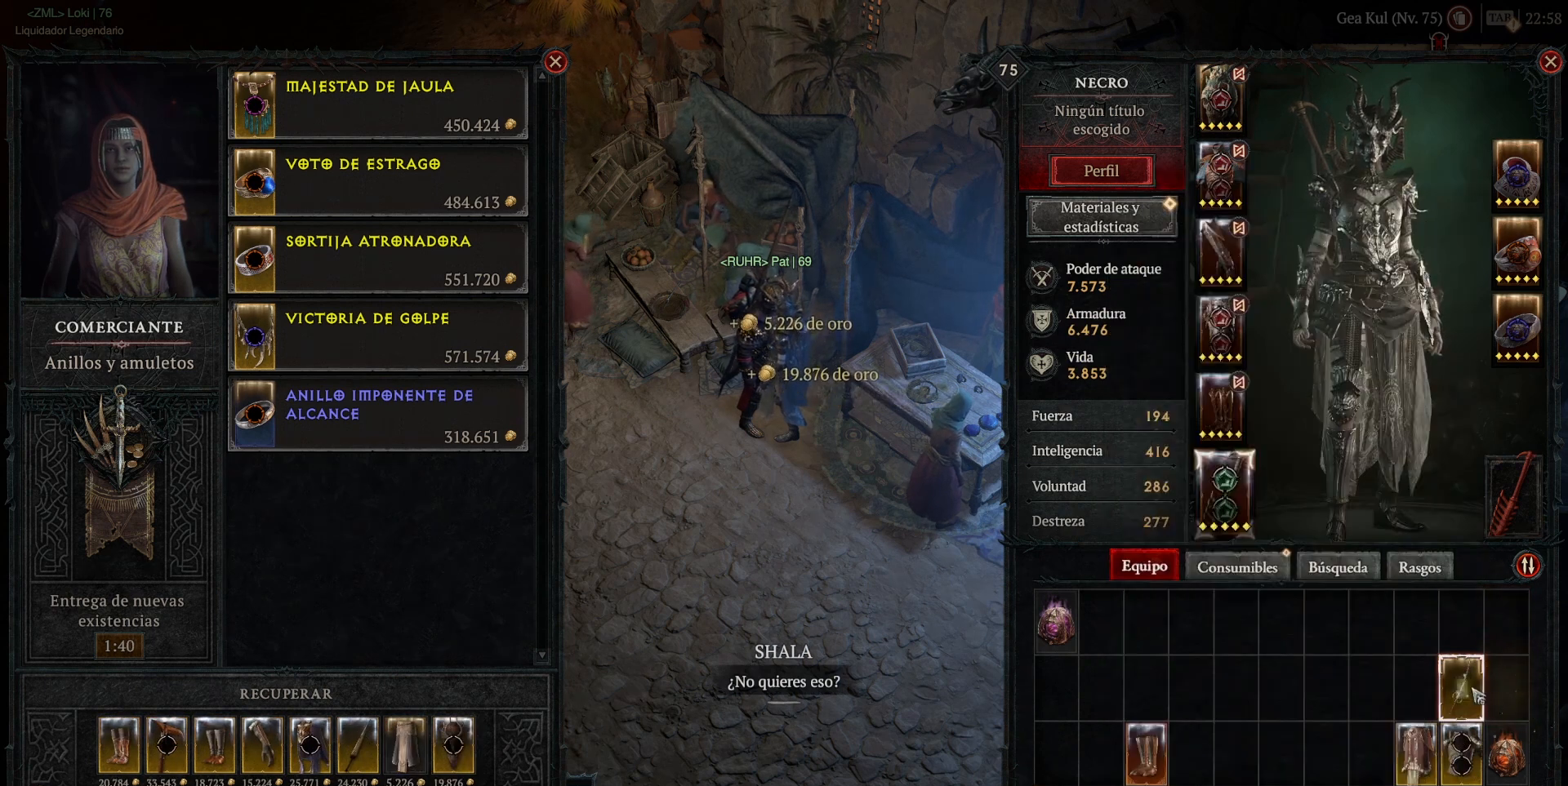
{"keys": [], "mouse": [], "events": []}
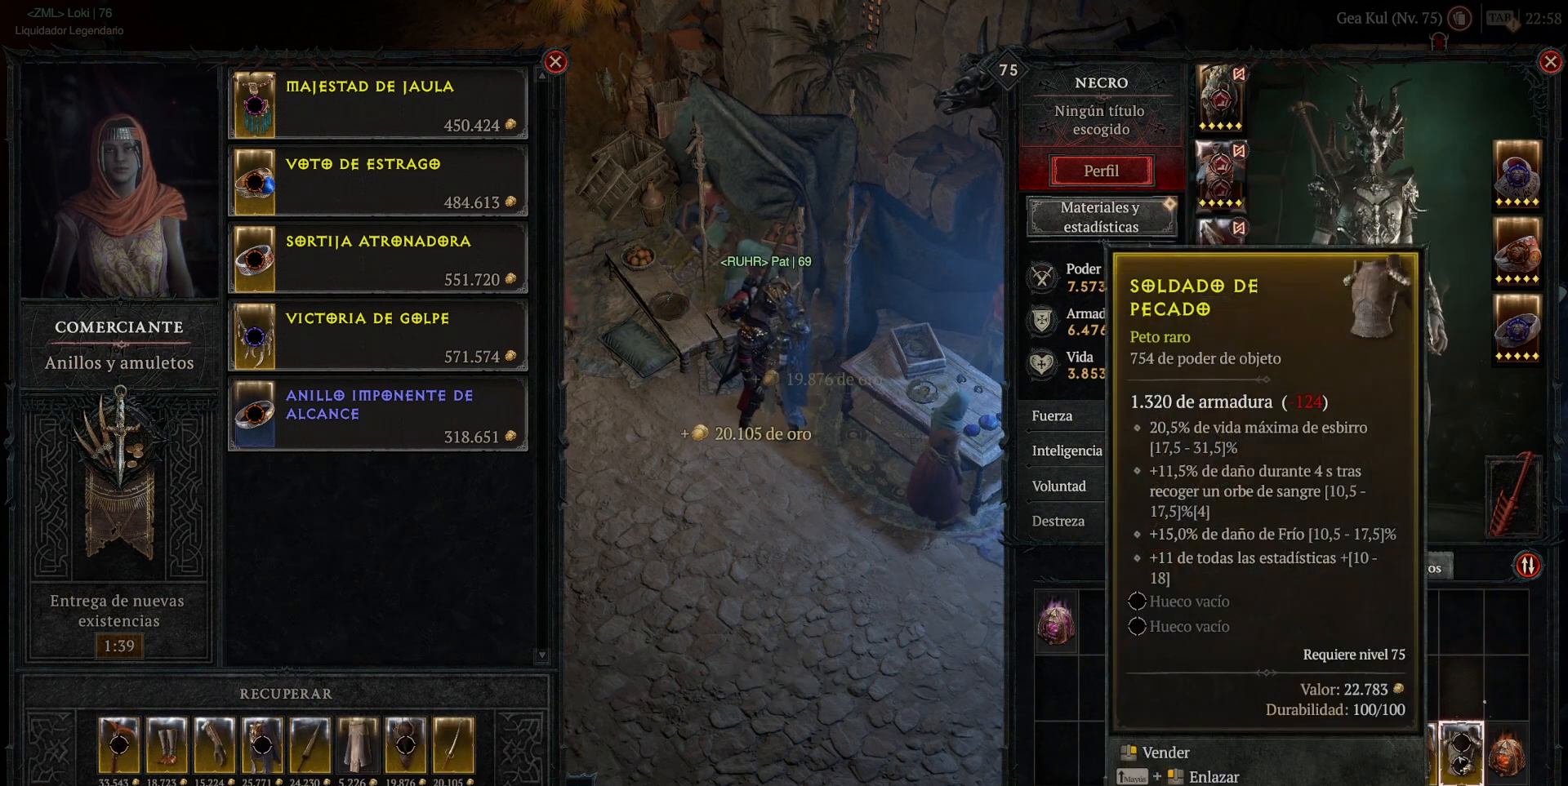
{"keys": [], "mouse": [], "events": [[120, "mouse_right", "down"], [280, "mouse_right", "up"]]}
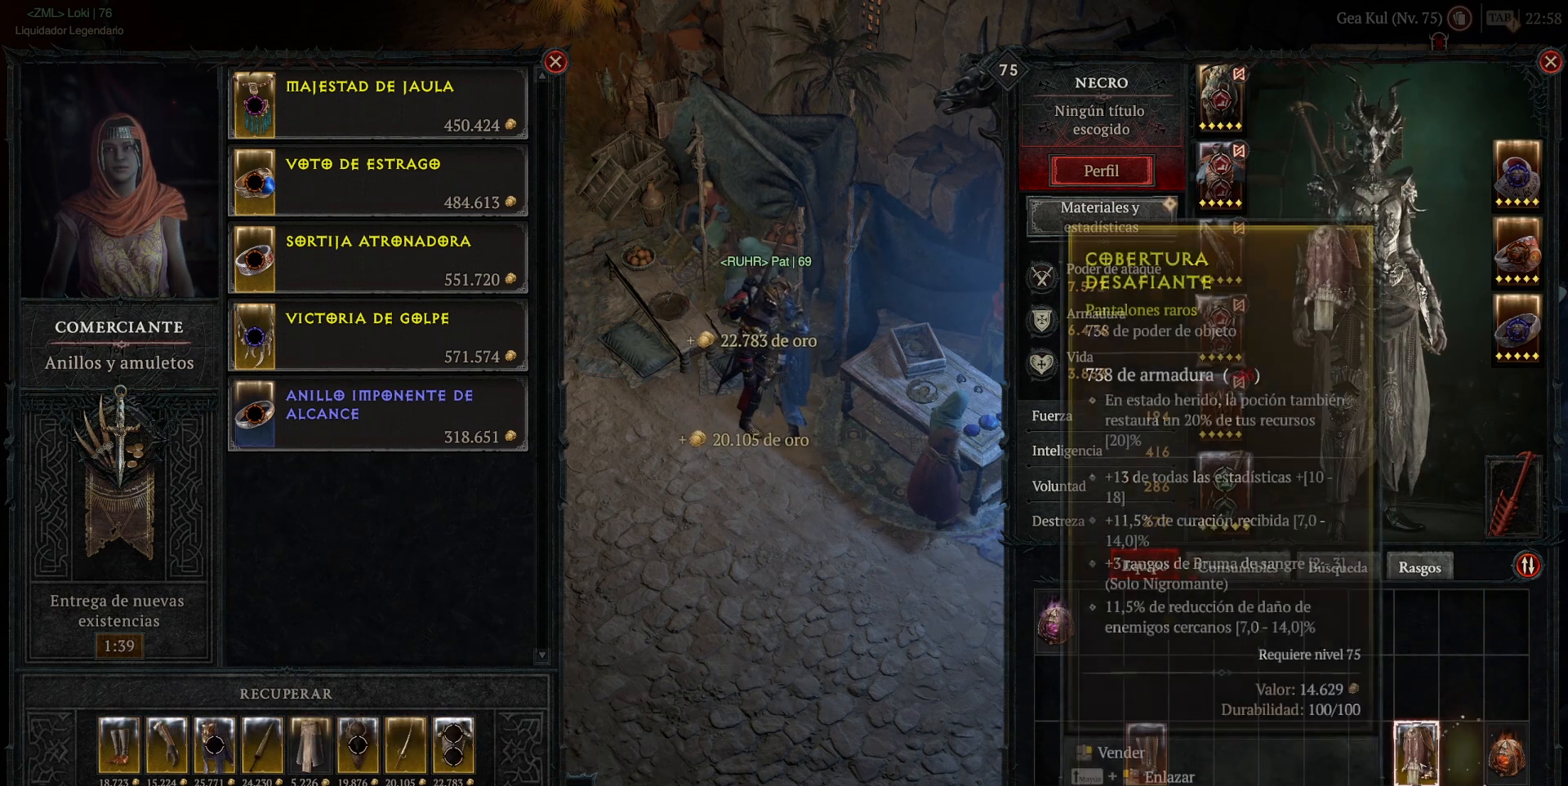
{"keys": [], "mouse": [], "events": []}
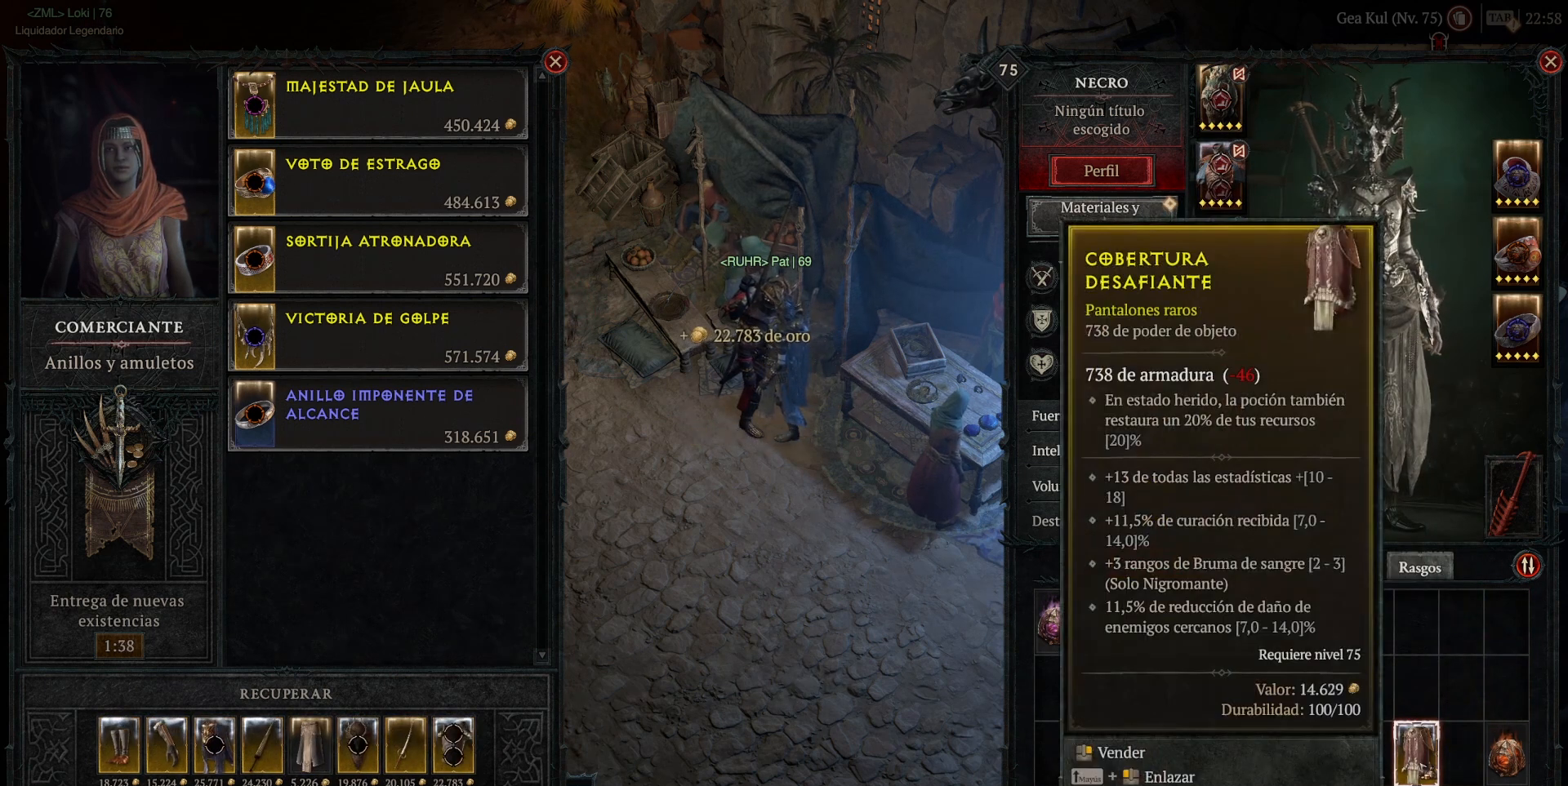
{"keys": [], "mouse": [], "events": [[200, "mouse_right", "down"], [320, "mouse_right", "up"]]}
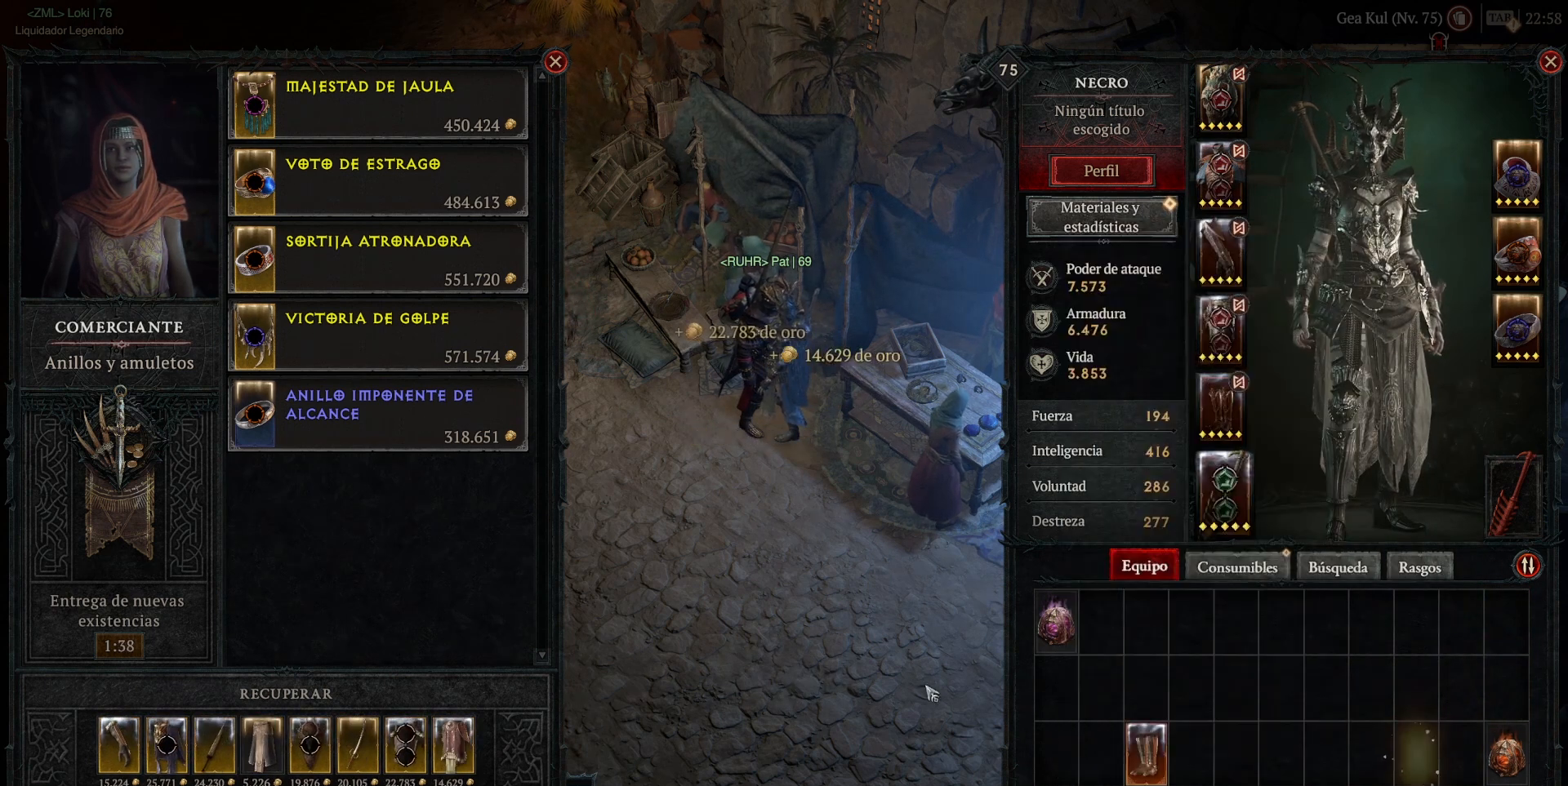
{"keys": [], "mouse": ["left"], "events": [[160, "mouse_left", "down"]]}
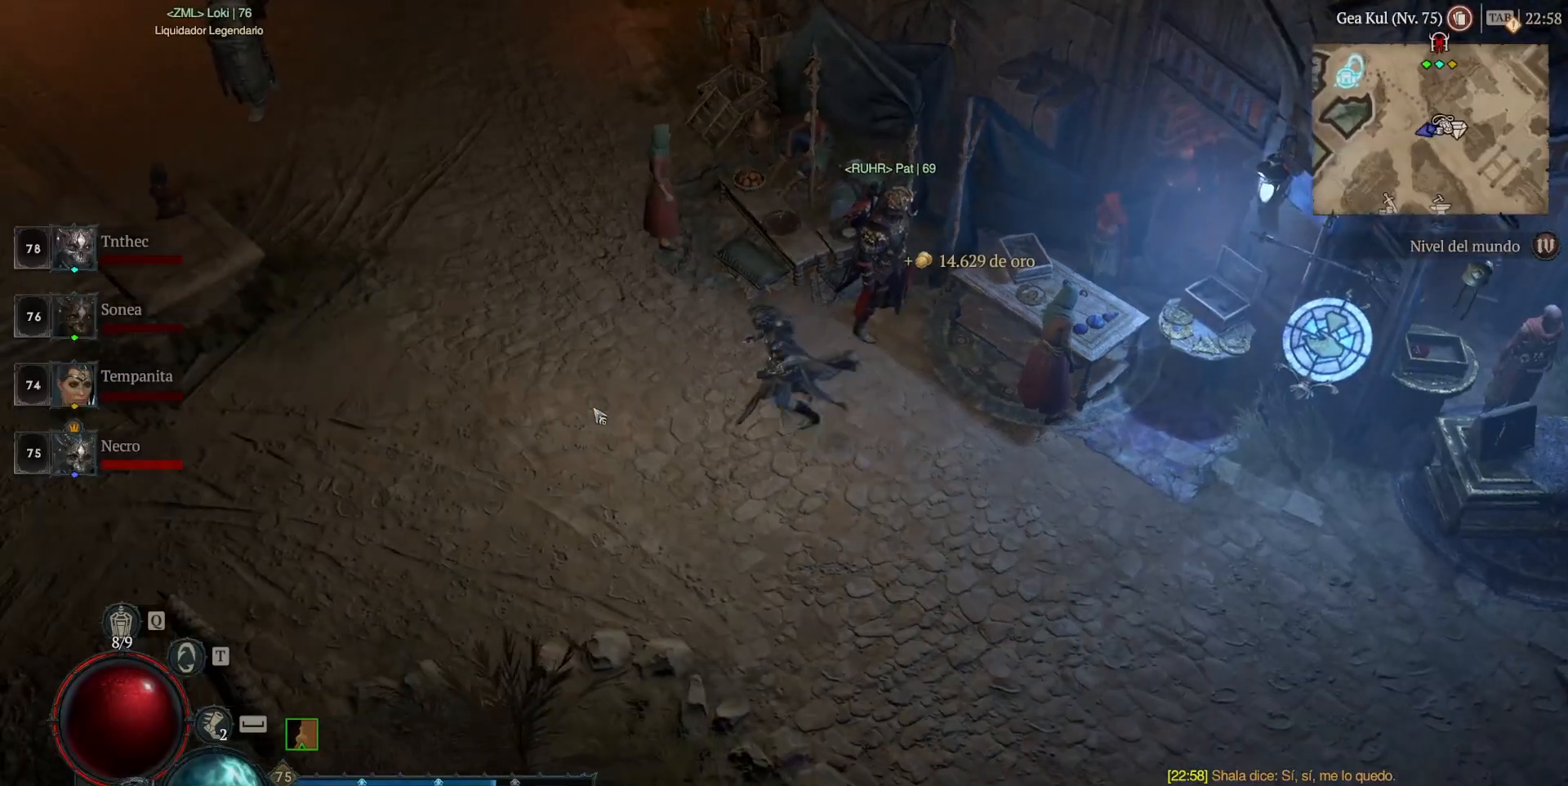
{"keys": [], "mouse": ["left"], "events": []}
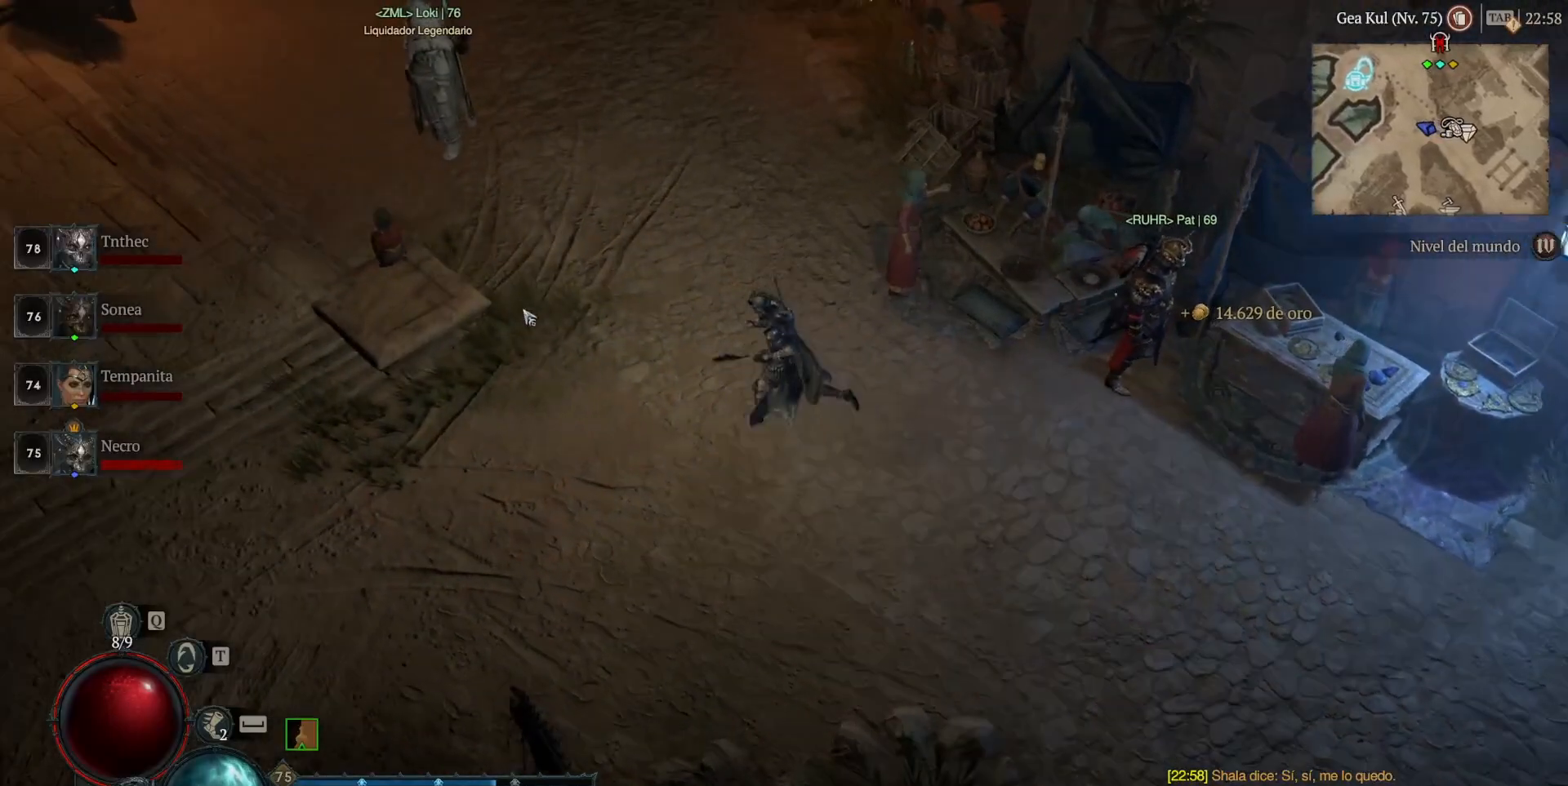
{"keys": [], "mouse": ["left"], "events": []}
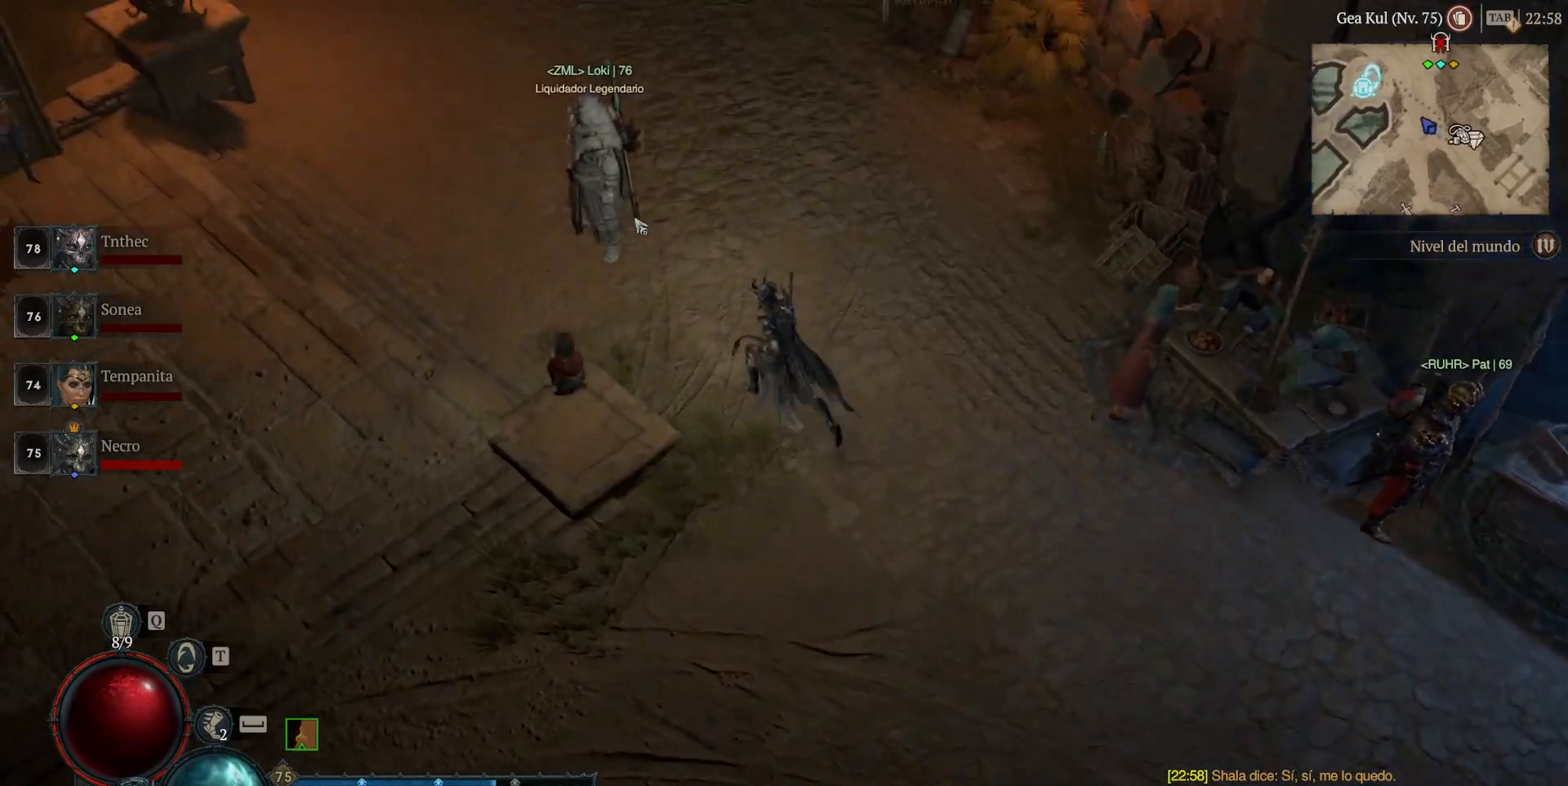
{"keys": [], "mouse": ["left"], "events": []}
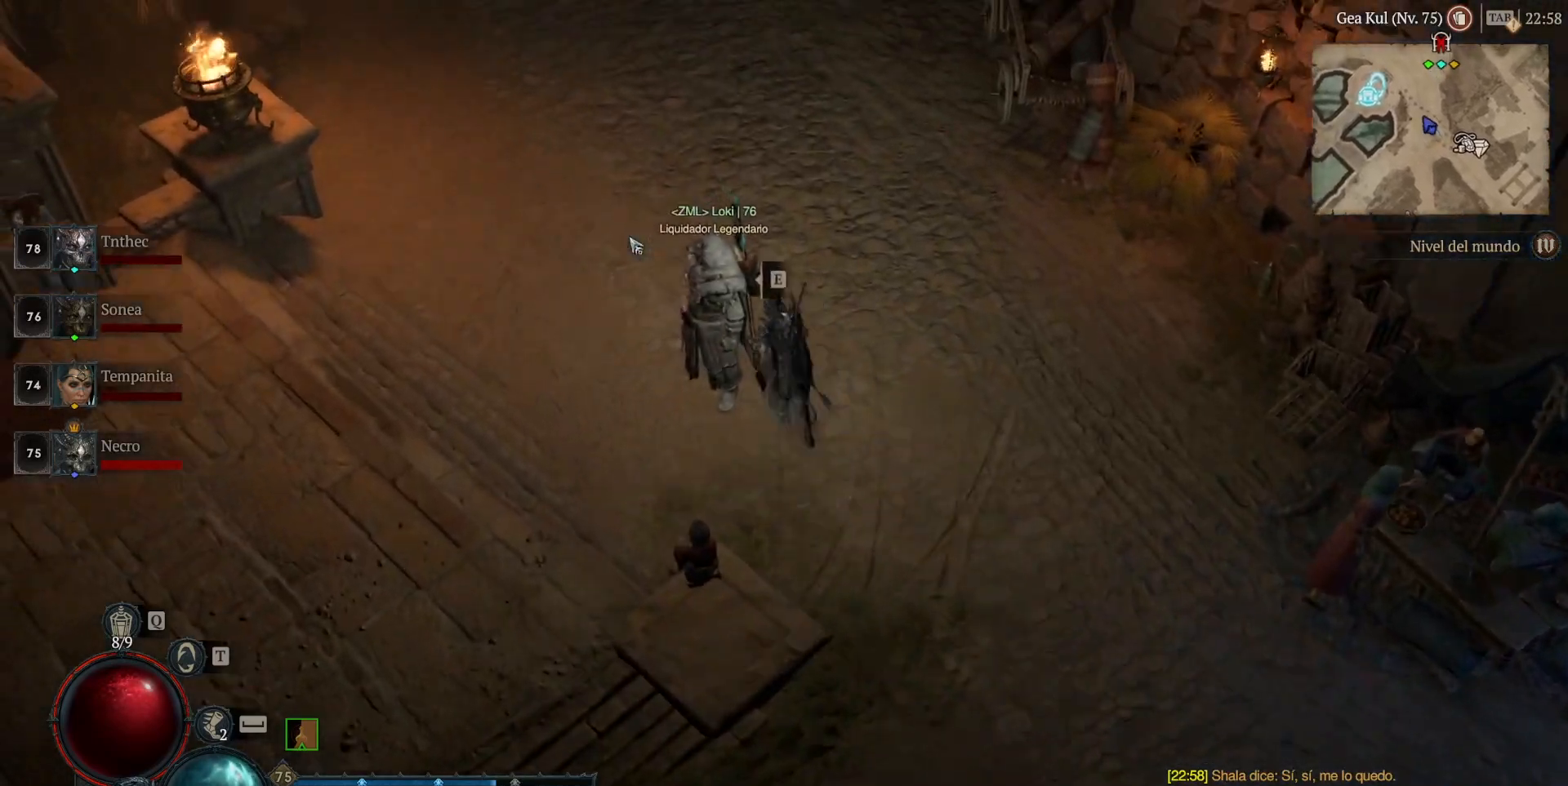
{"keys": [], "mouse": ["left"], "events": []}
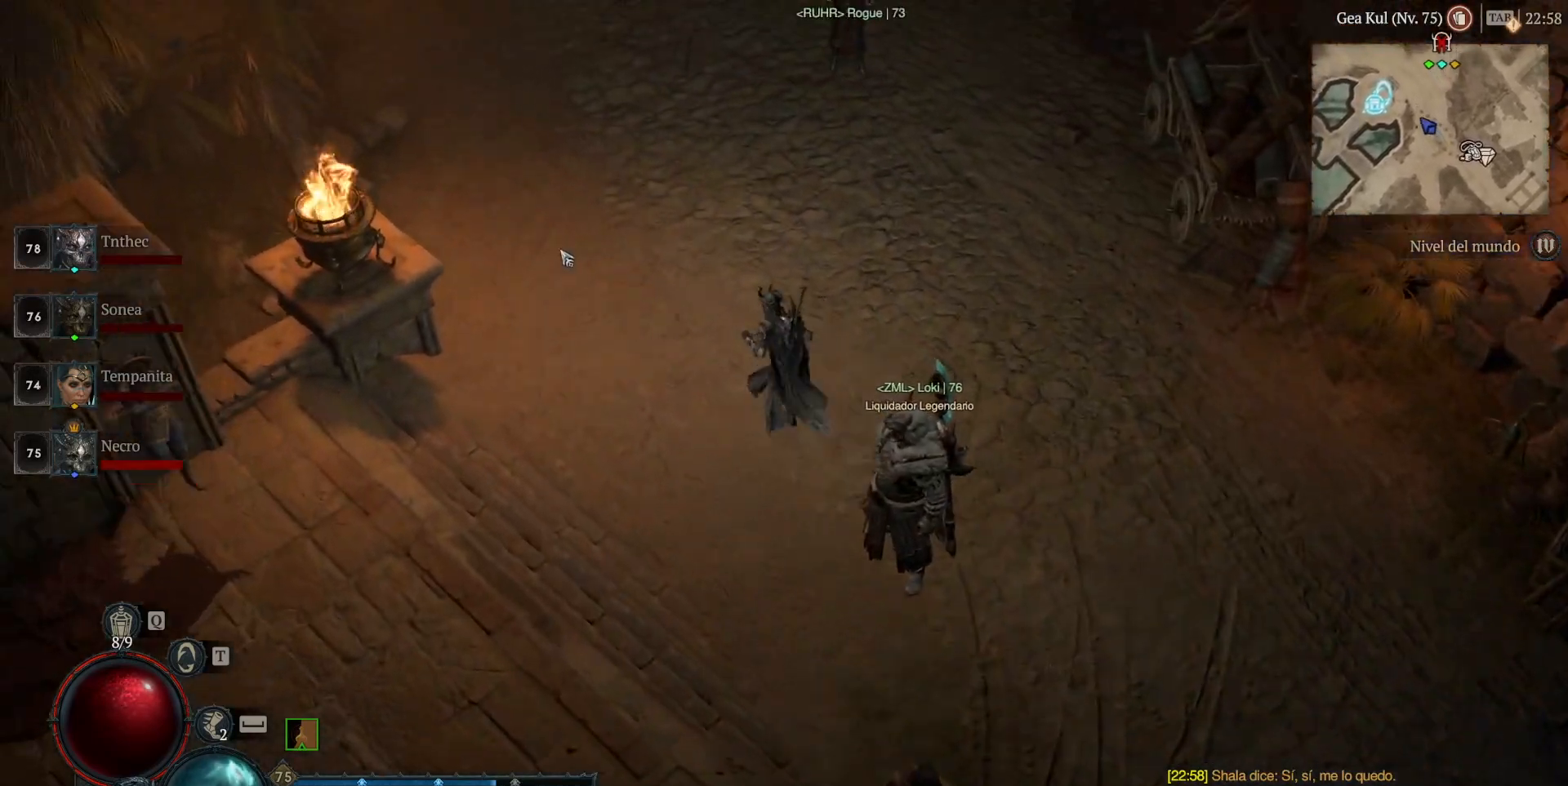
{"keys": [], "mouse": ["left"], "events": []}
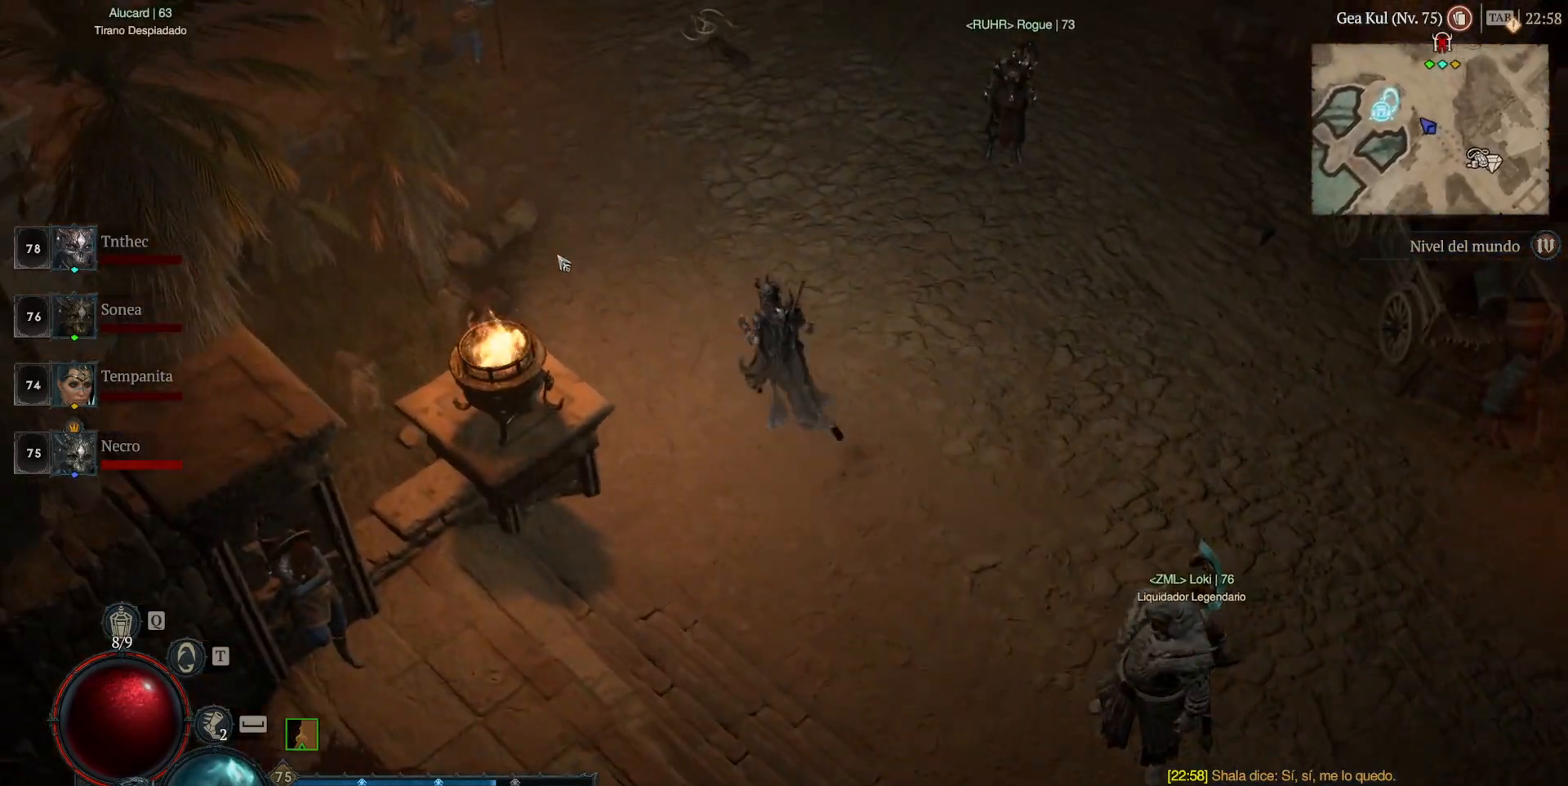
{"keys": [], "mouse": ["left"], "events": []}
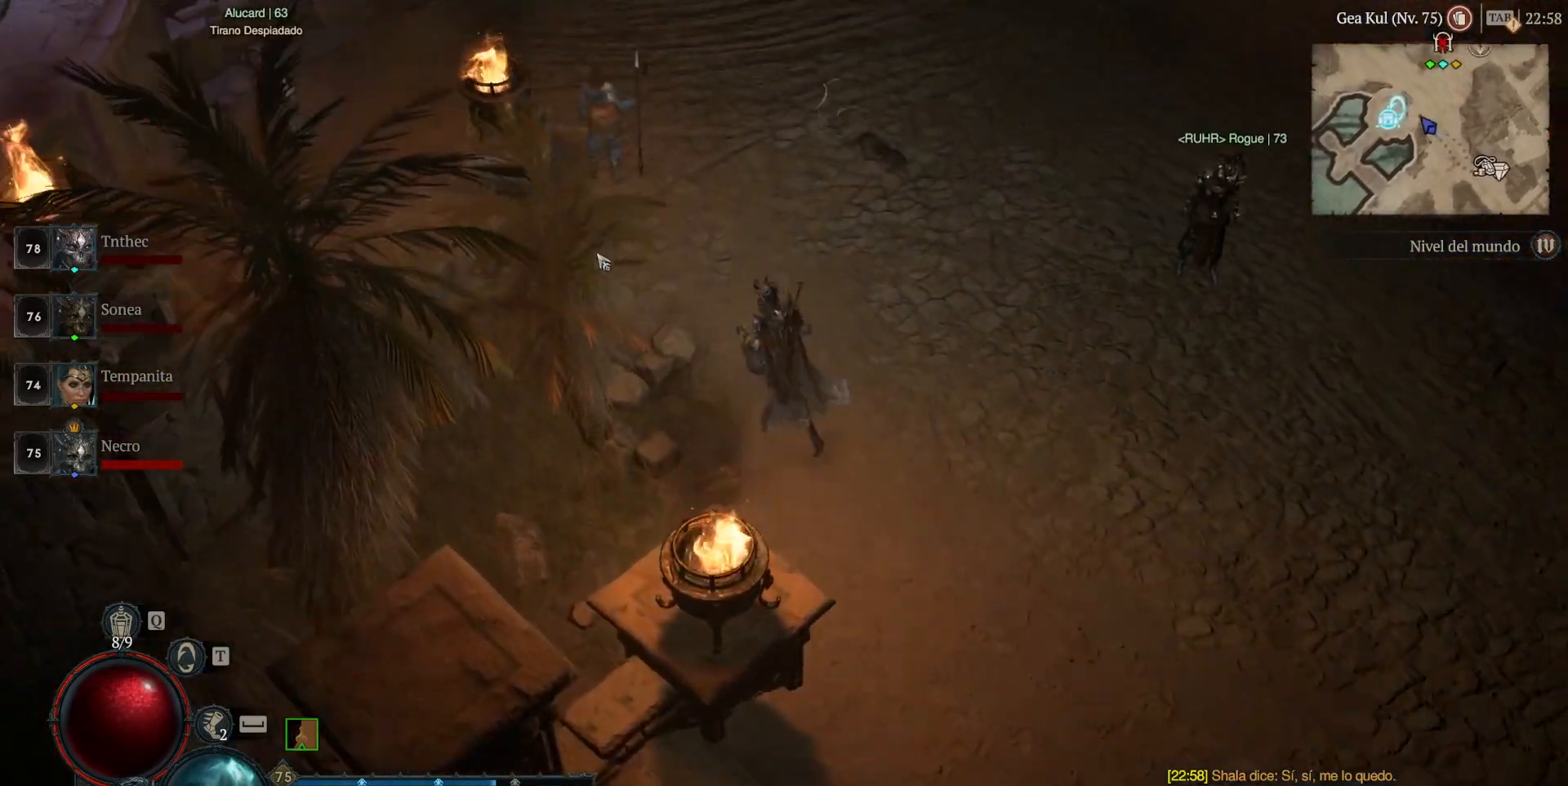
{"keys": [], "mouse": ["left"], "events": []}
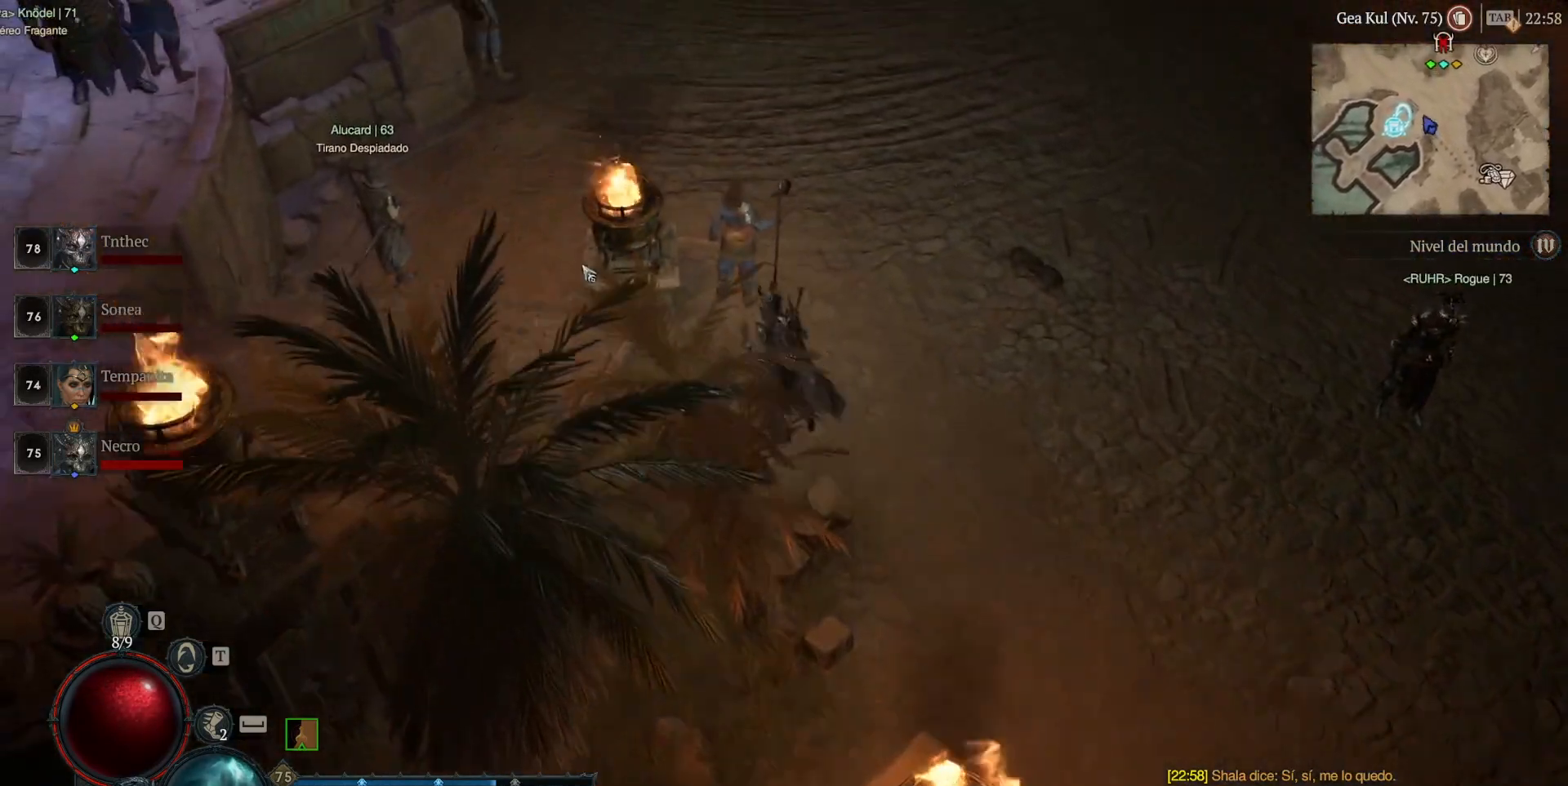
{"keys": [], "mouse": ["left"], "events": []}
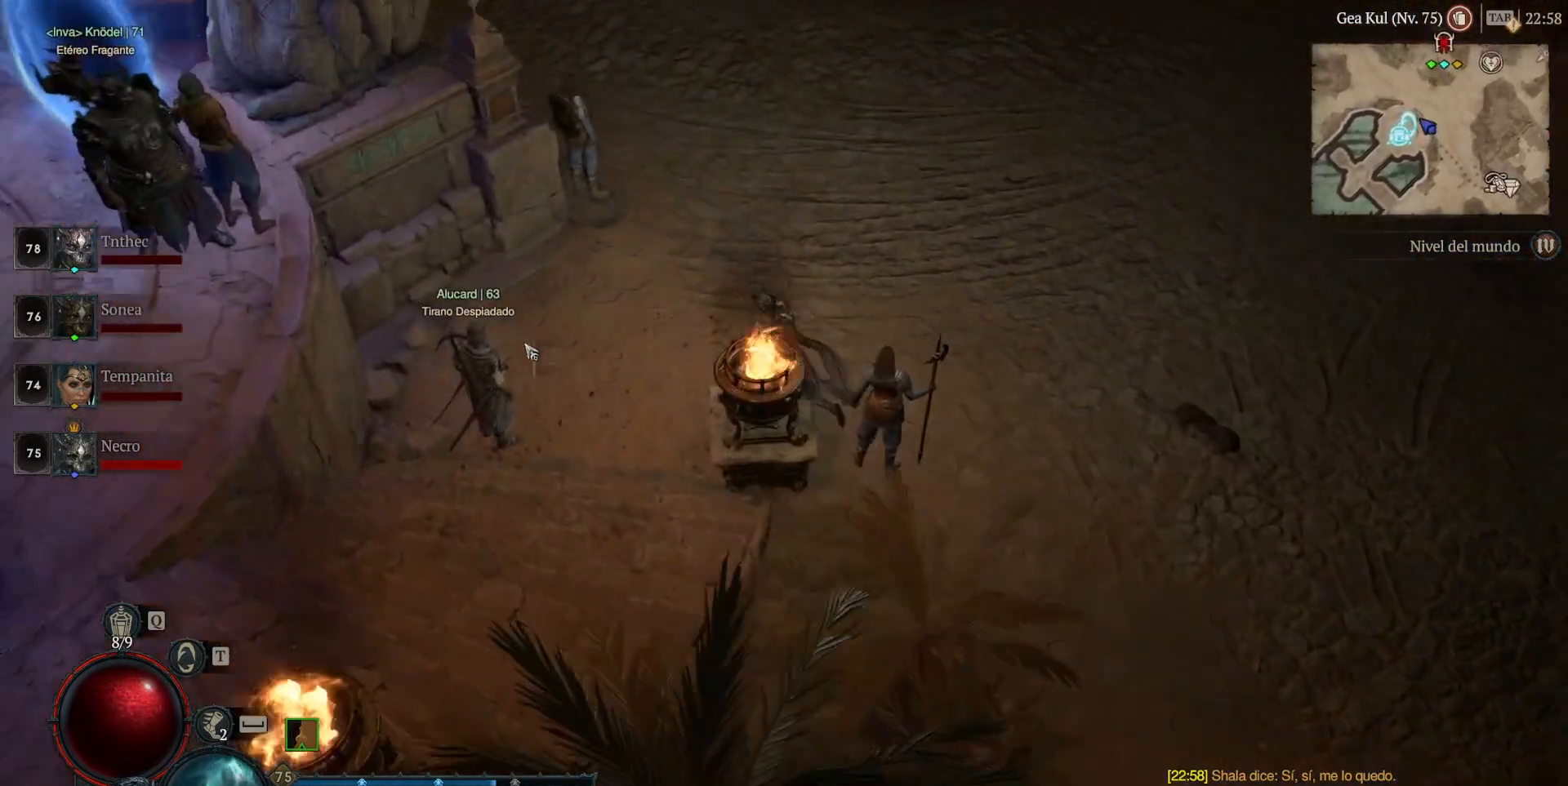
{"keys": [], "mouse": ["left"], "events": []}
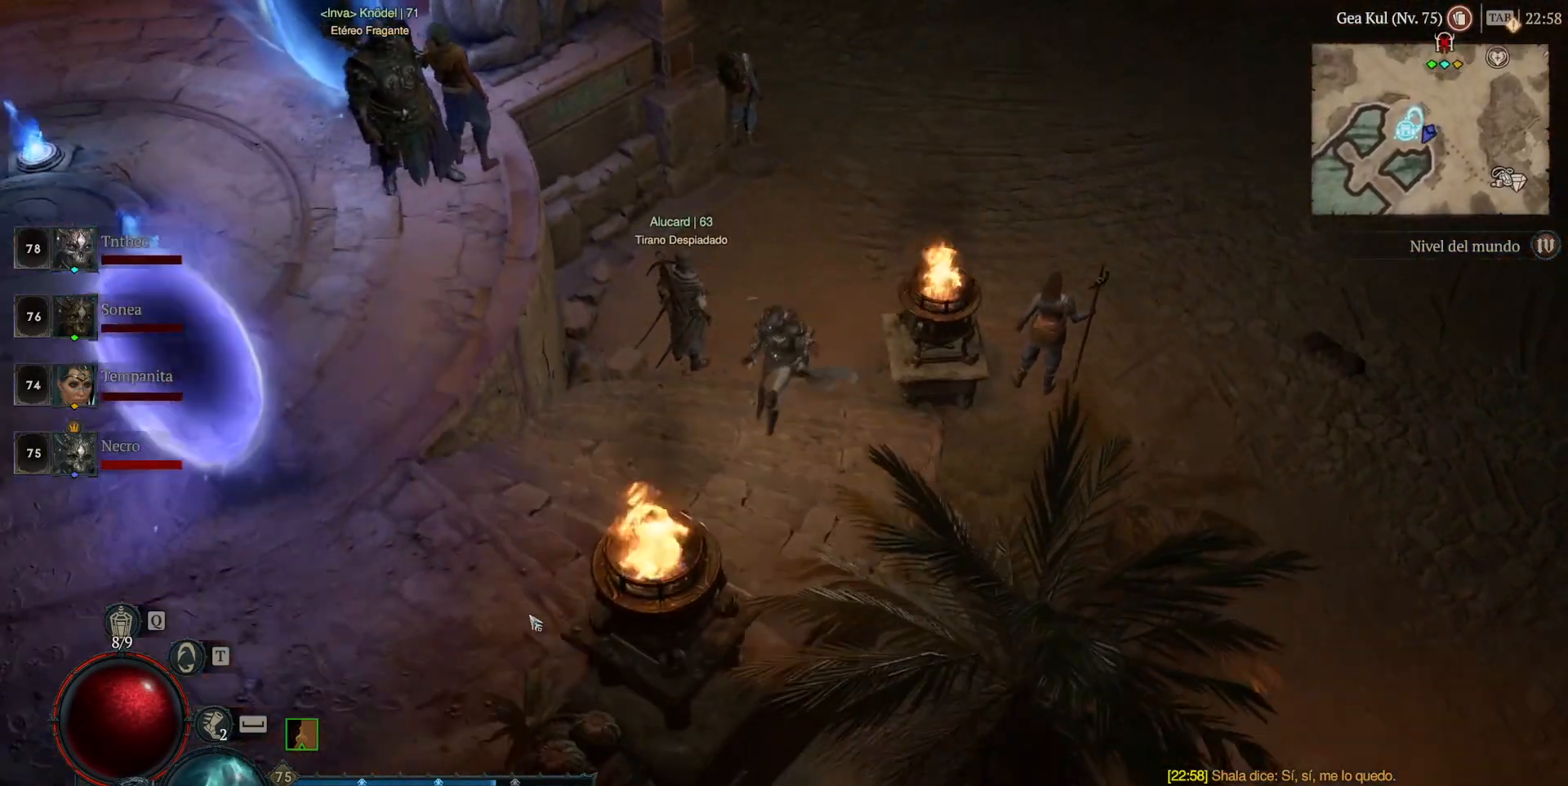
{"keys": [], "mouse": ["left"], "events": []}
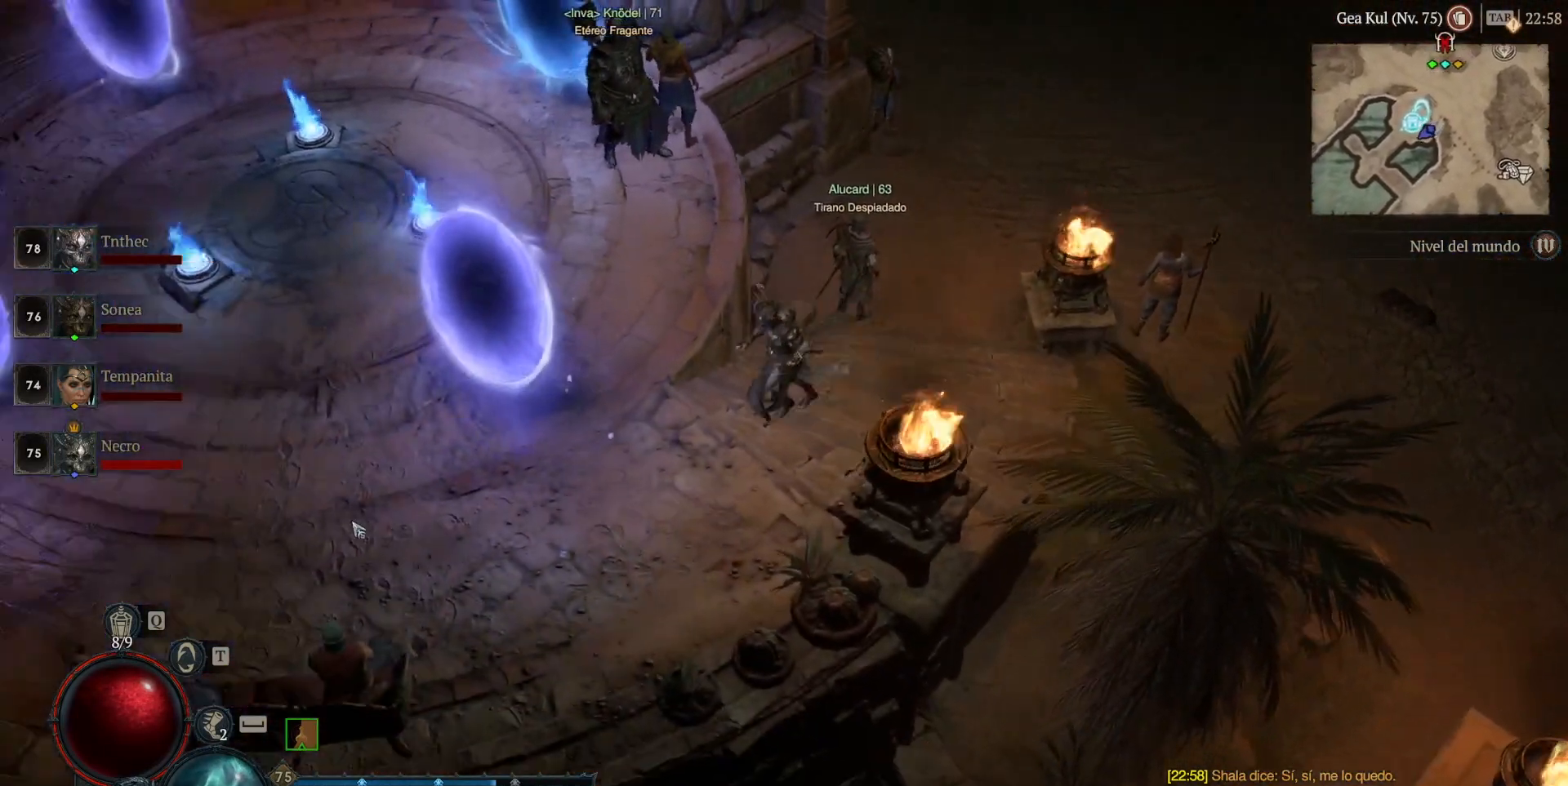
{"keys": [], "mouse": ["left"], "events": []}
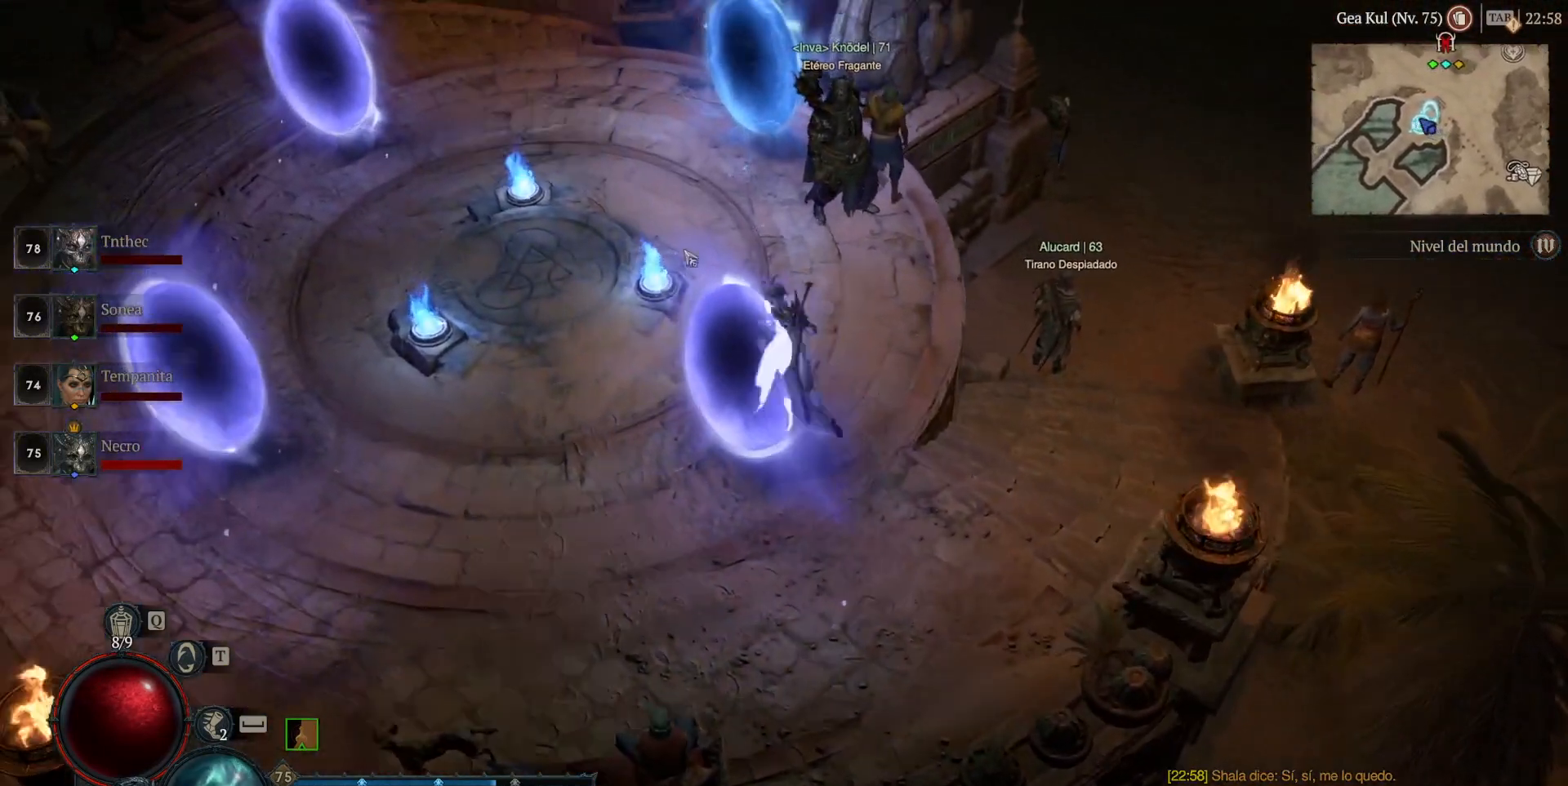
{"keys": [], "mouse": ["left"], "events": [[240, "mouse_left", "up"], [480, "mouse_left", "down"]]}
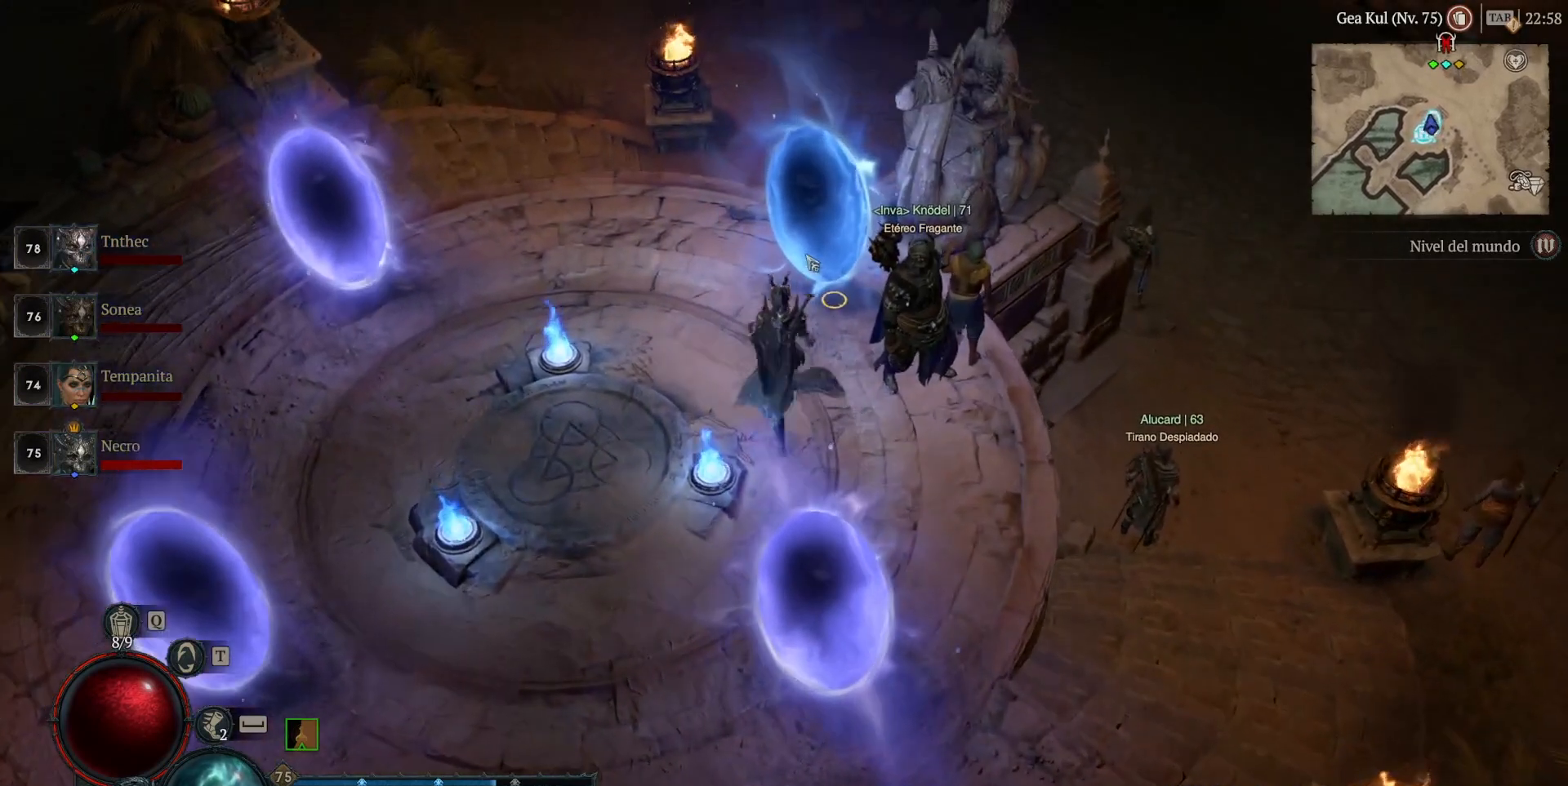
{"keys": [], "mouse": [], "events": [[120, "mouse_left", "up"]]}
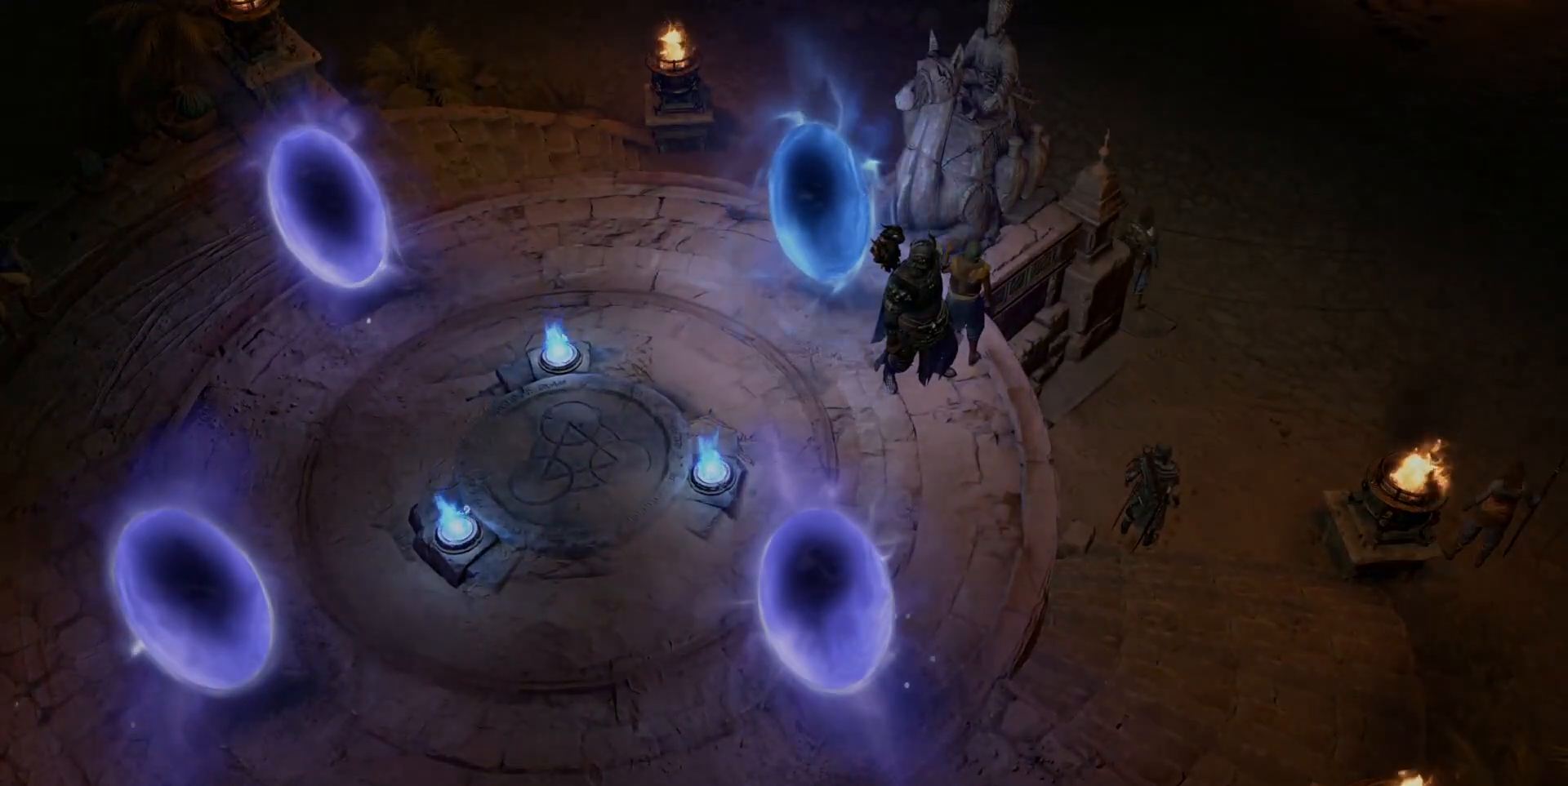
{"keys": [], "mouse": [], "events": []}
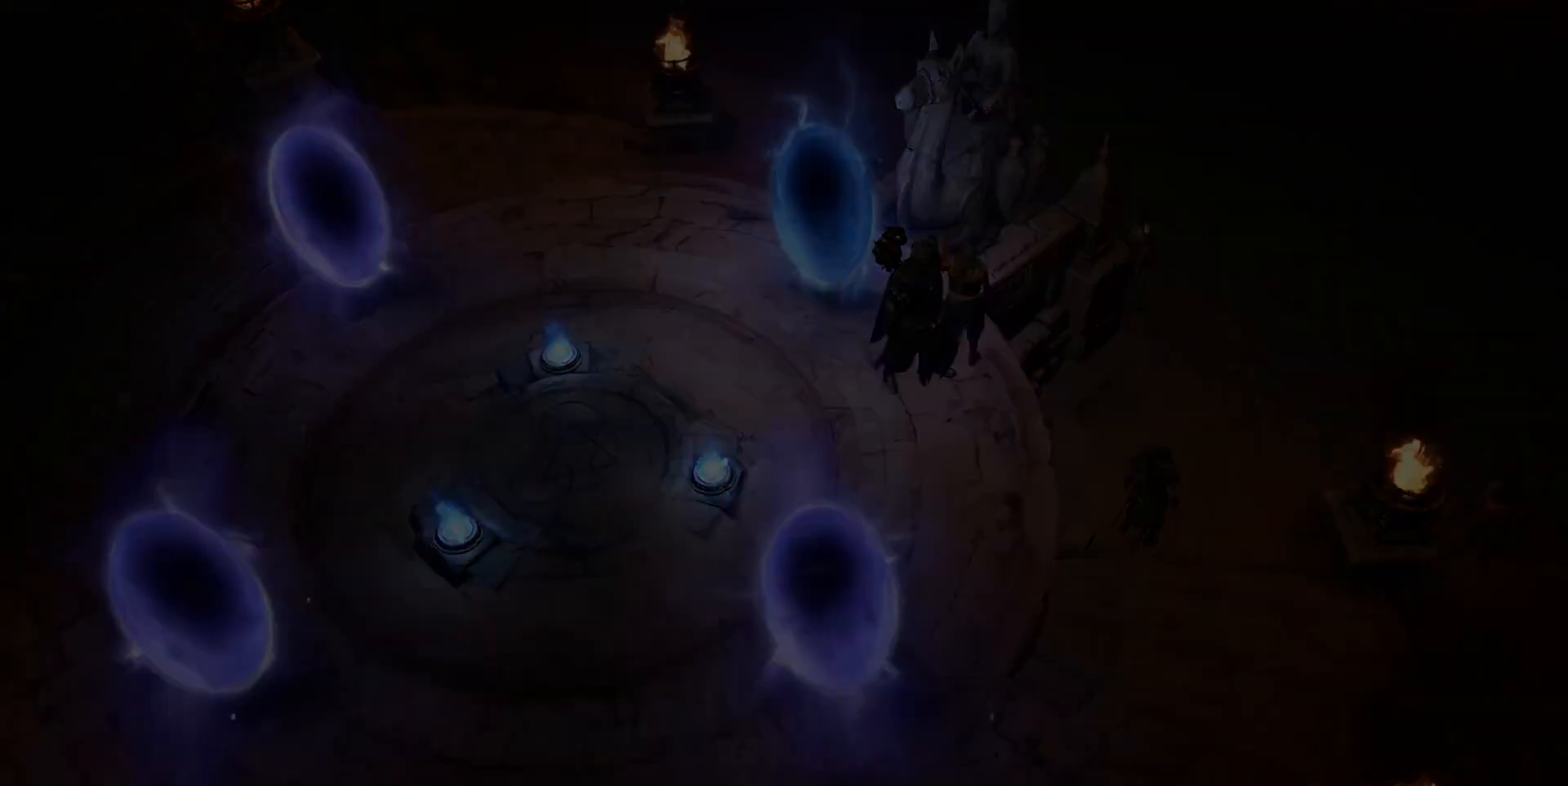
{"keys": [], "mouse": [], "events": []}
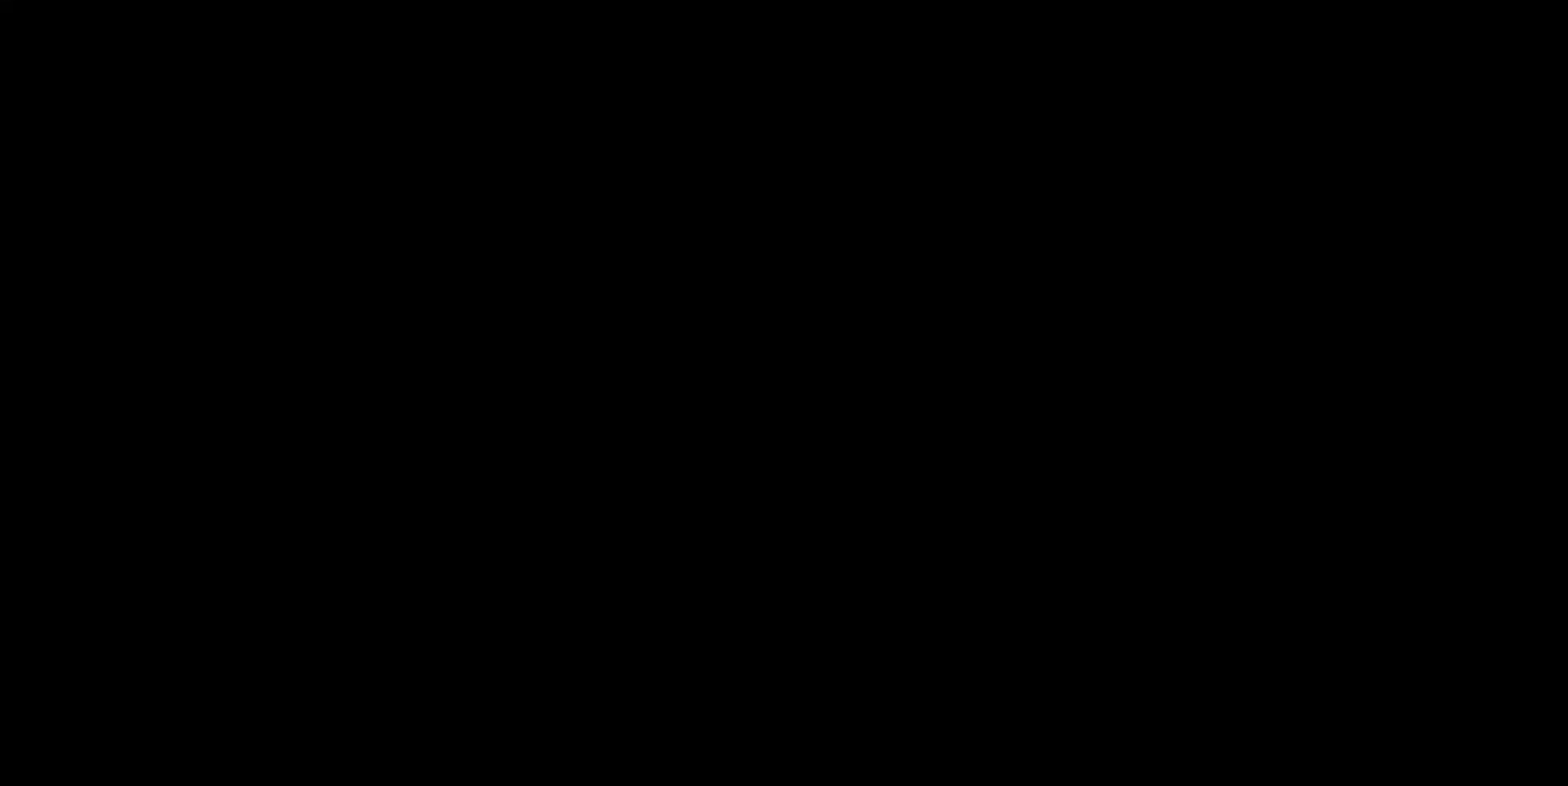
{"keys": [], "mouse": [], "events": []}
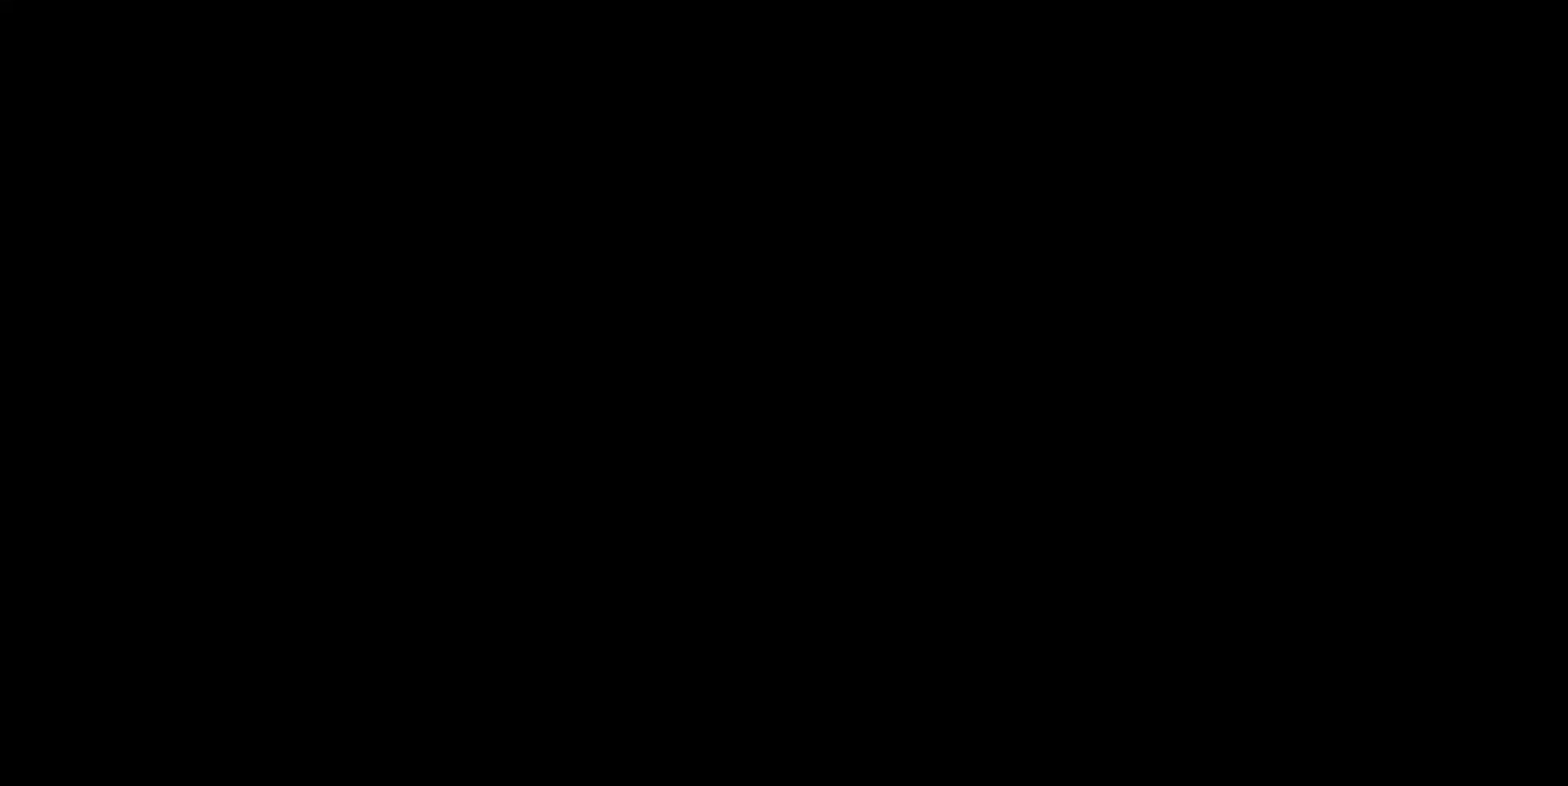
{"keys": [], "mouse": [], "events": []}
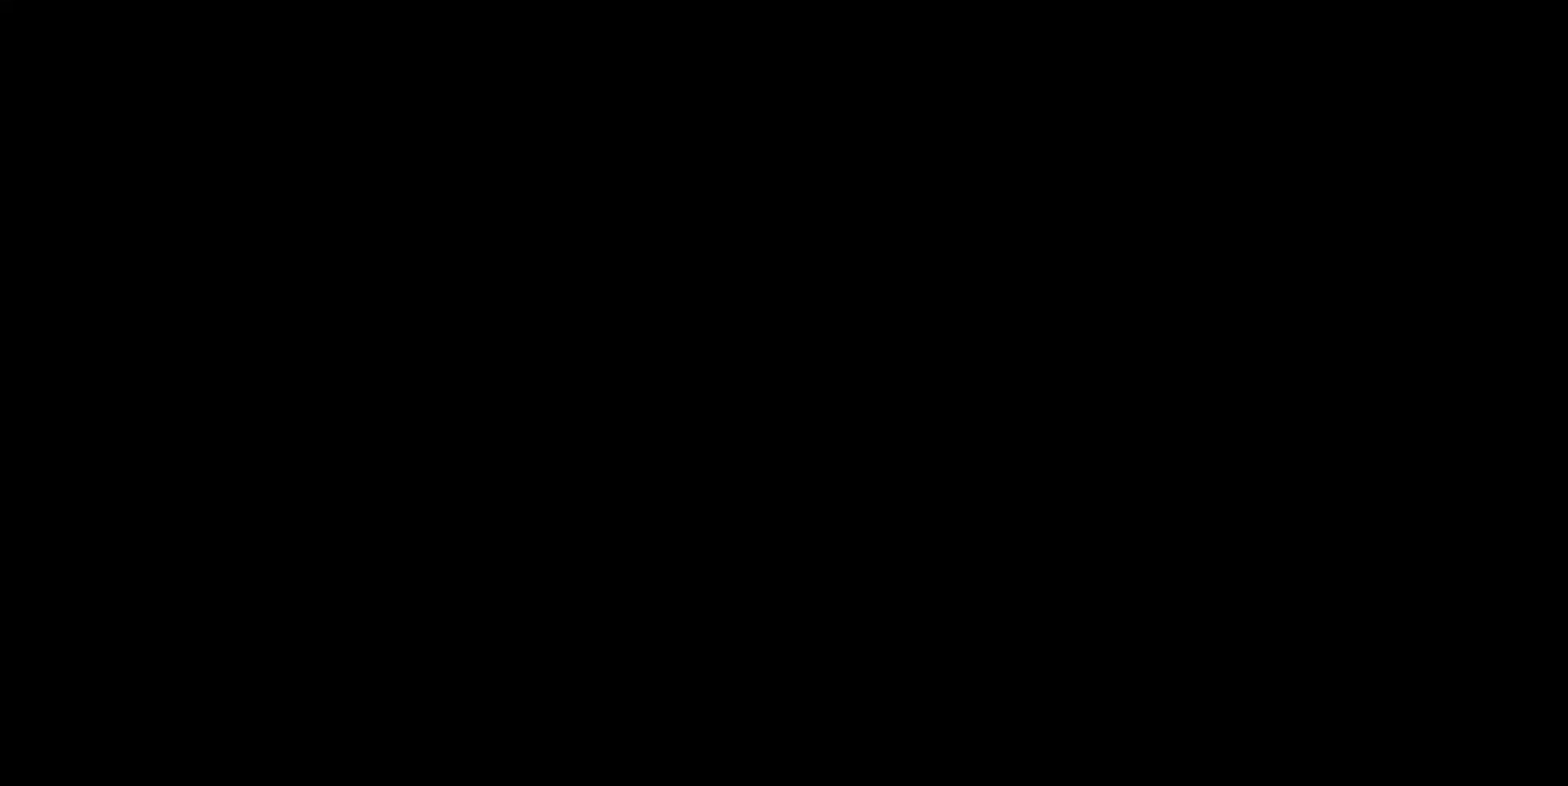
{"keys": [], "mouse": [], "events": []}
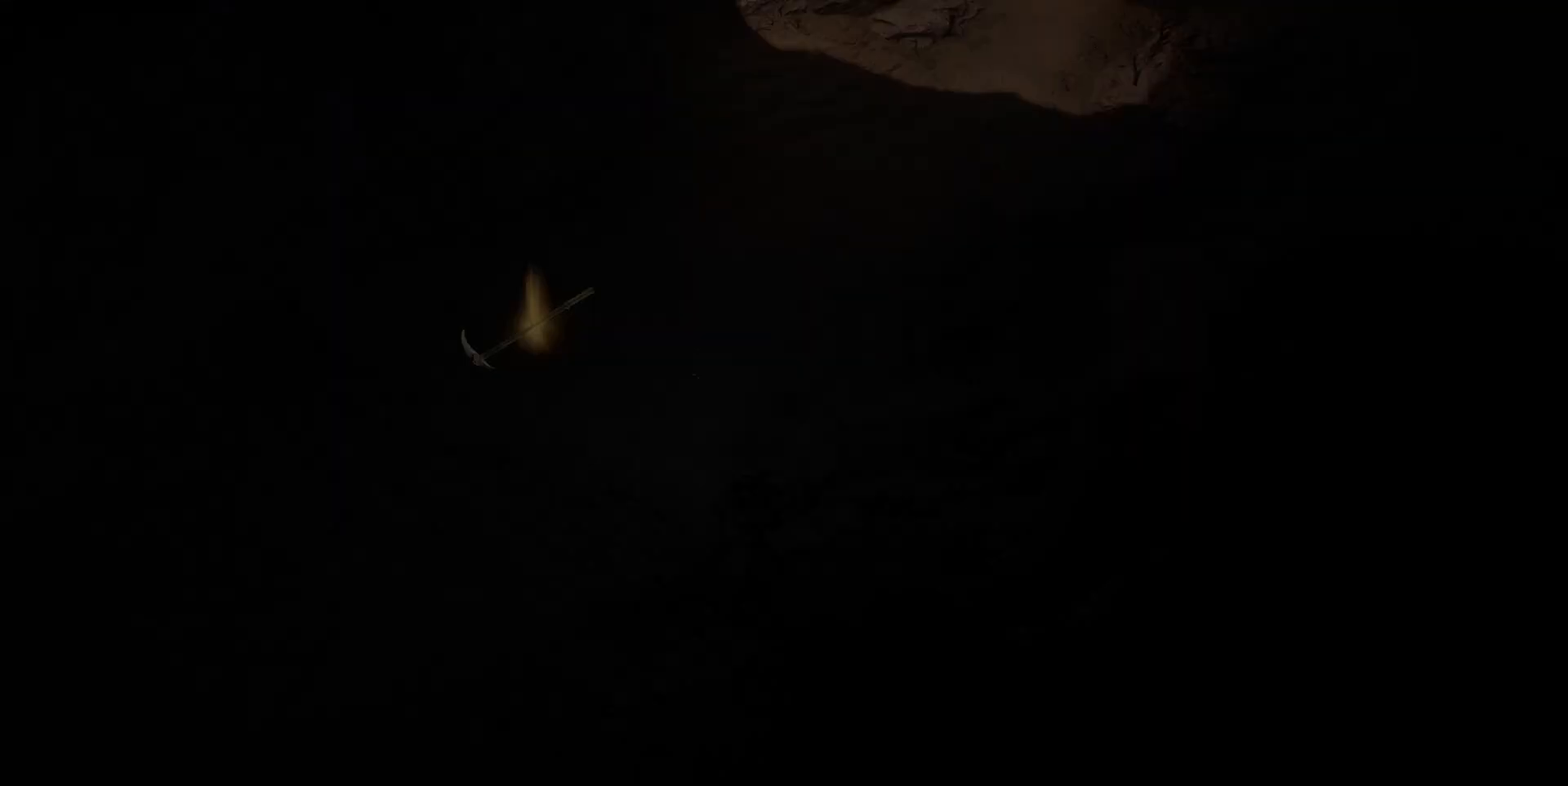
{"keys": [], "mouse": [], "events": []}
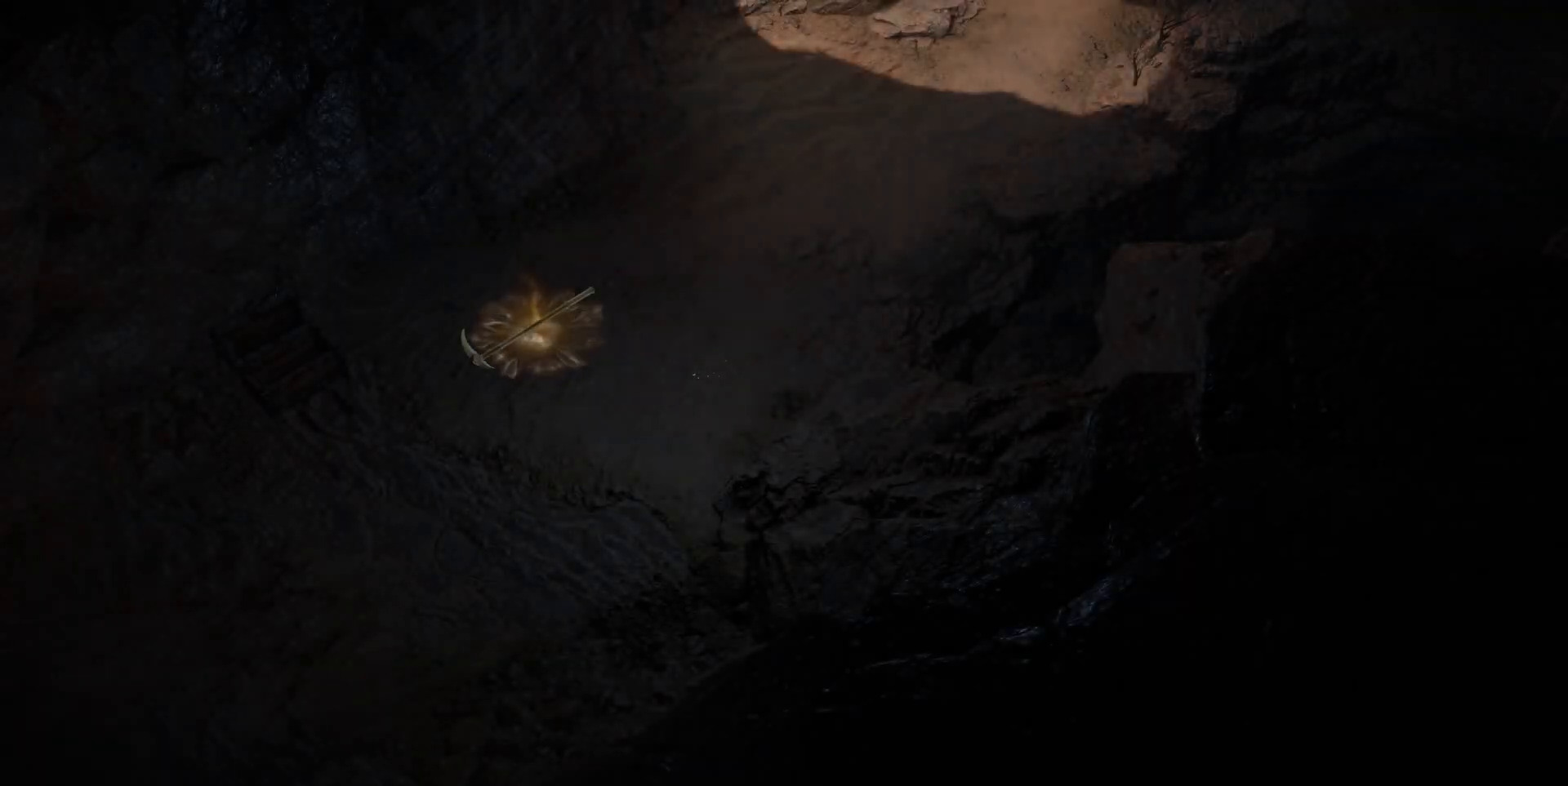
{"keys": [], "mouse": [], "events": []}
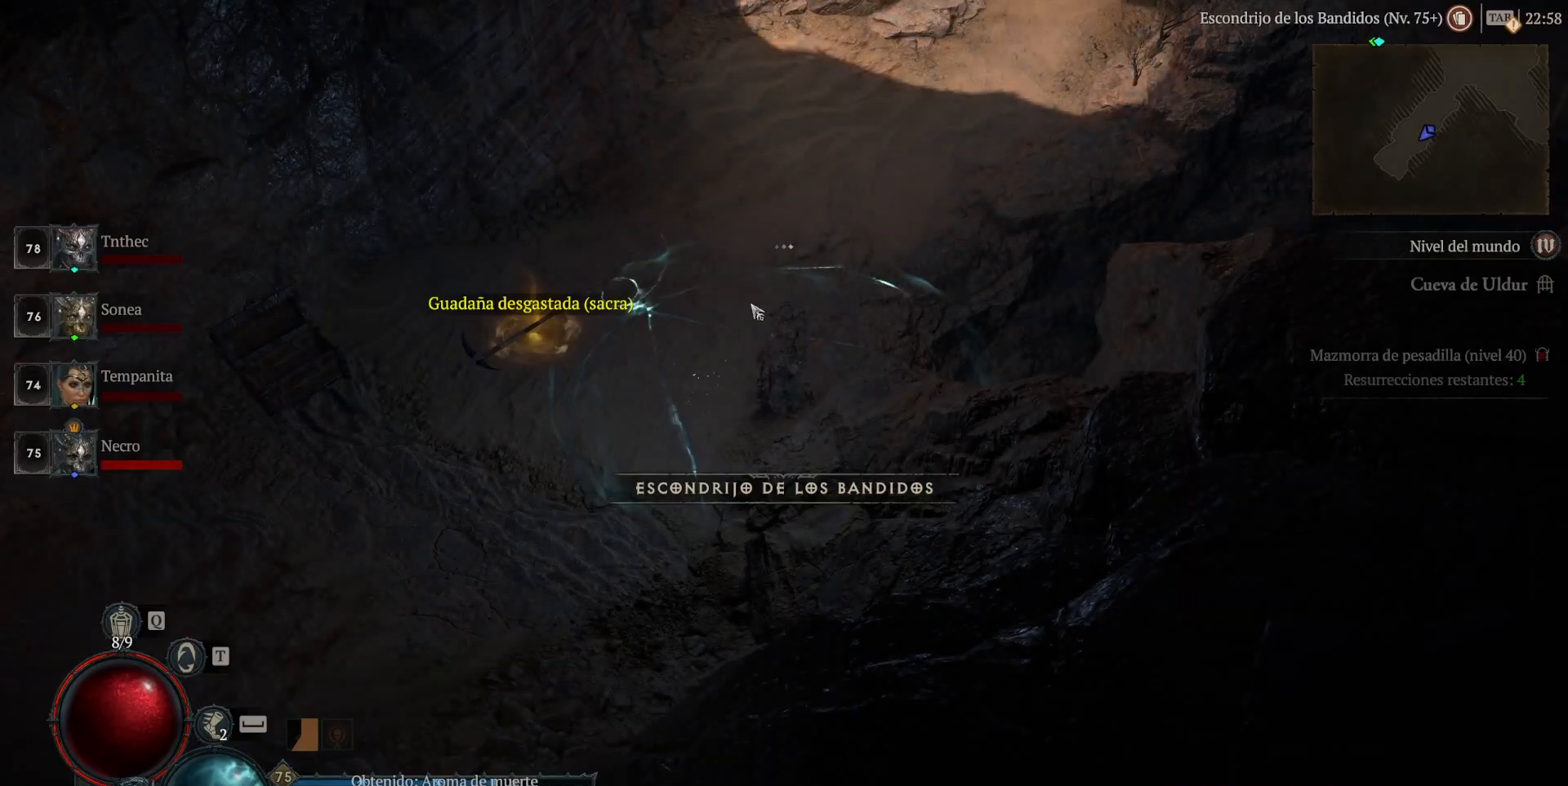
{"keys": [], "mouse": [], "events": []}
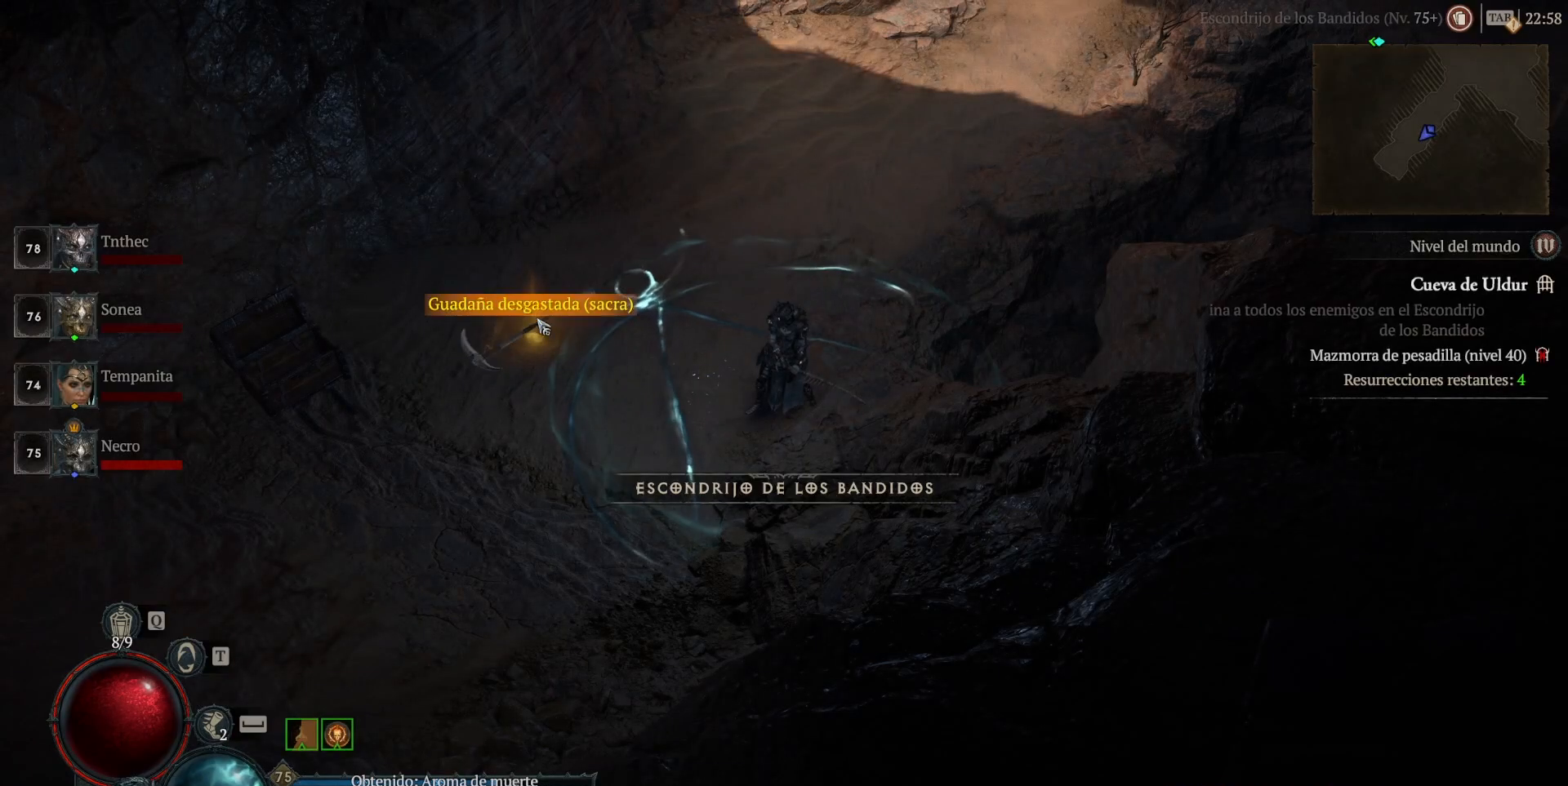
{"keys": [], "mouse": [], "events": [[80, "mouse_left", "down"], [160, "mouse_left", "up"]]}